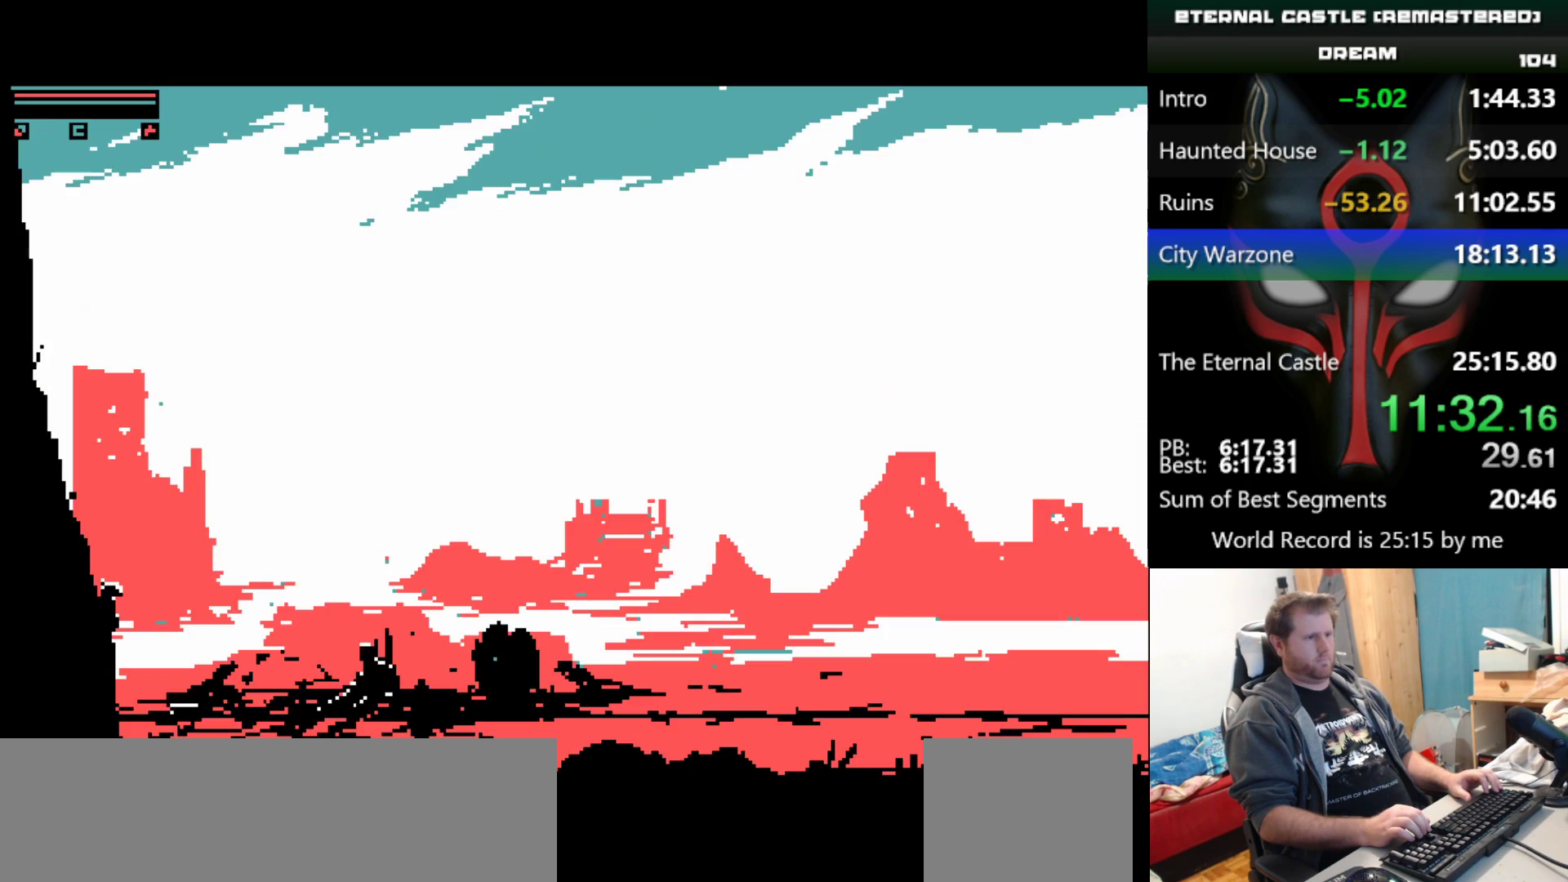
Gameplay with keyboard; each line is a JSON object with the keys held at the frame after it. "events" lists presses ("down") and releases ("up") of "alt", "ctrl", "down", "left", "right", "shift", "space" and "up" between this image and that frame as [ms after this image, input, new state], when the widget could be followed in between. No other keys are recorded. Mouse input is not recorded.
{"keys": ["right"], "events": [[317, "right", "down"]]}
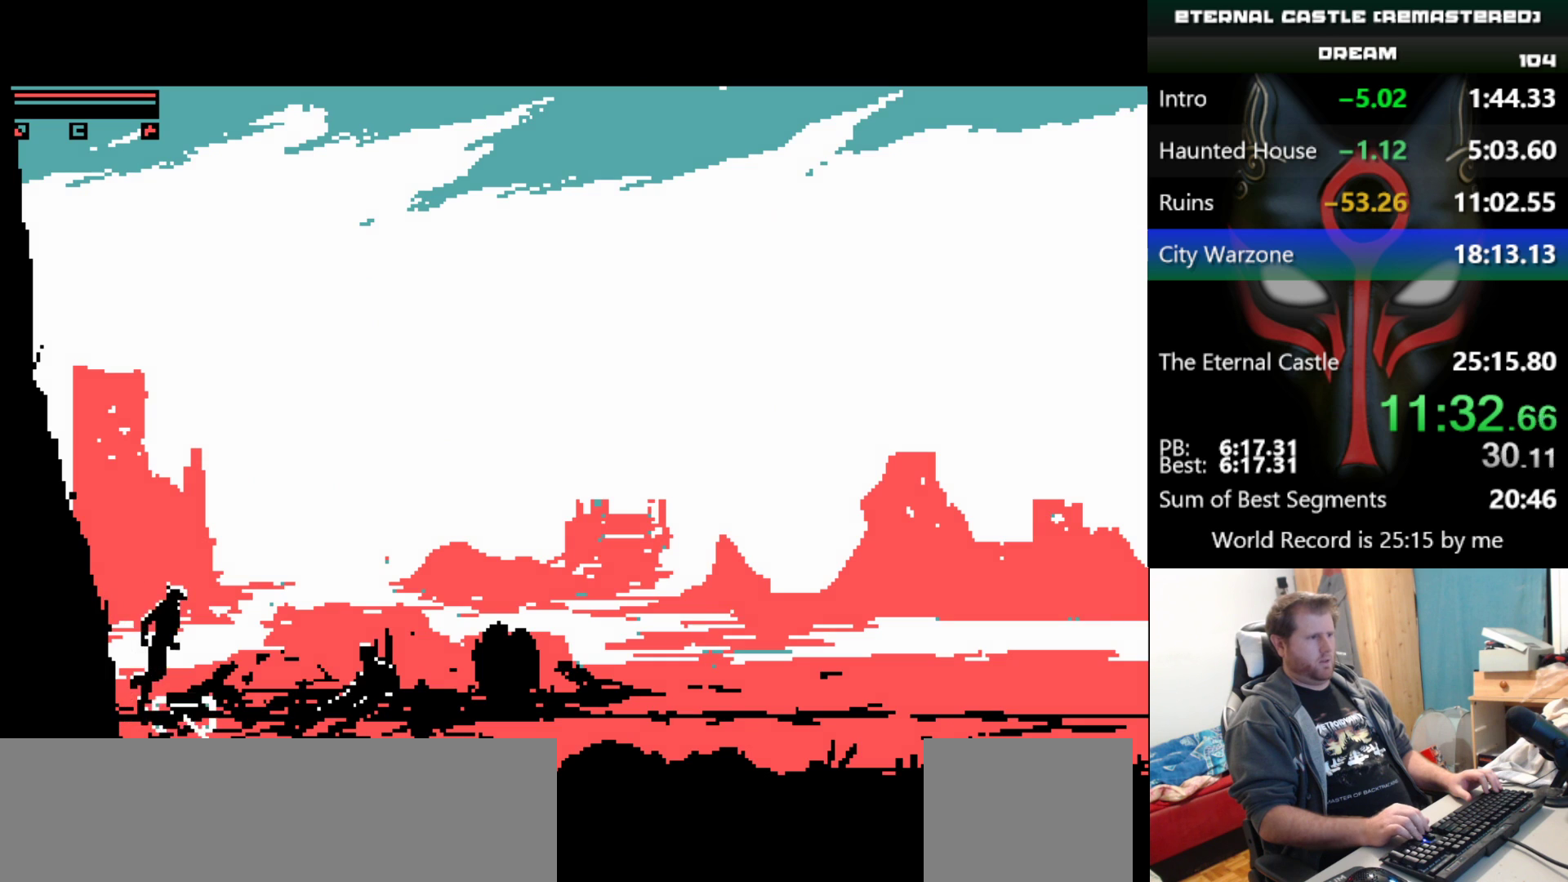
{"keys": [], "events": [[150, "right", "up"], [250, "down", "down"], [283, "down", "up"], [333, "down", "down"], [433, "down", "up"]]}
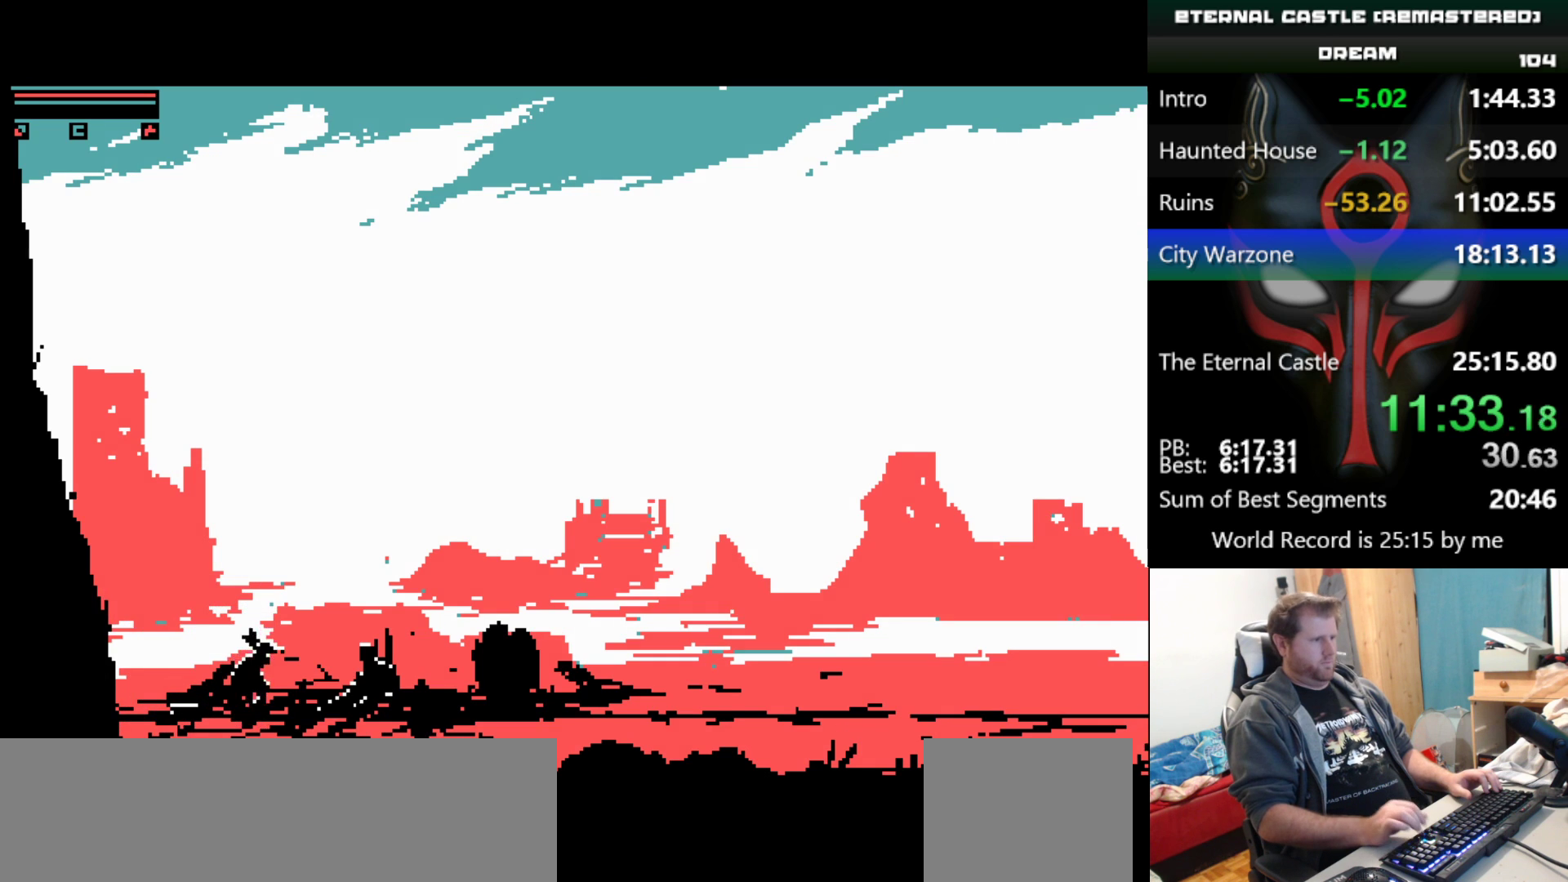
{"keys": [], "events": []}
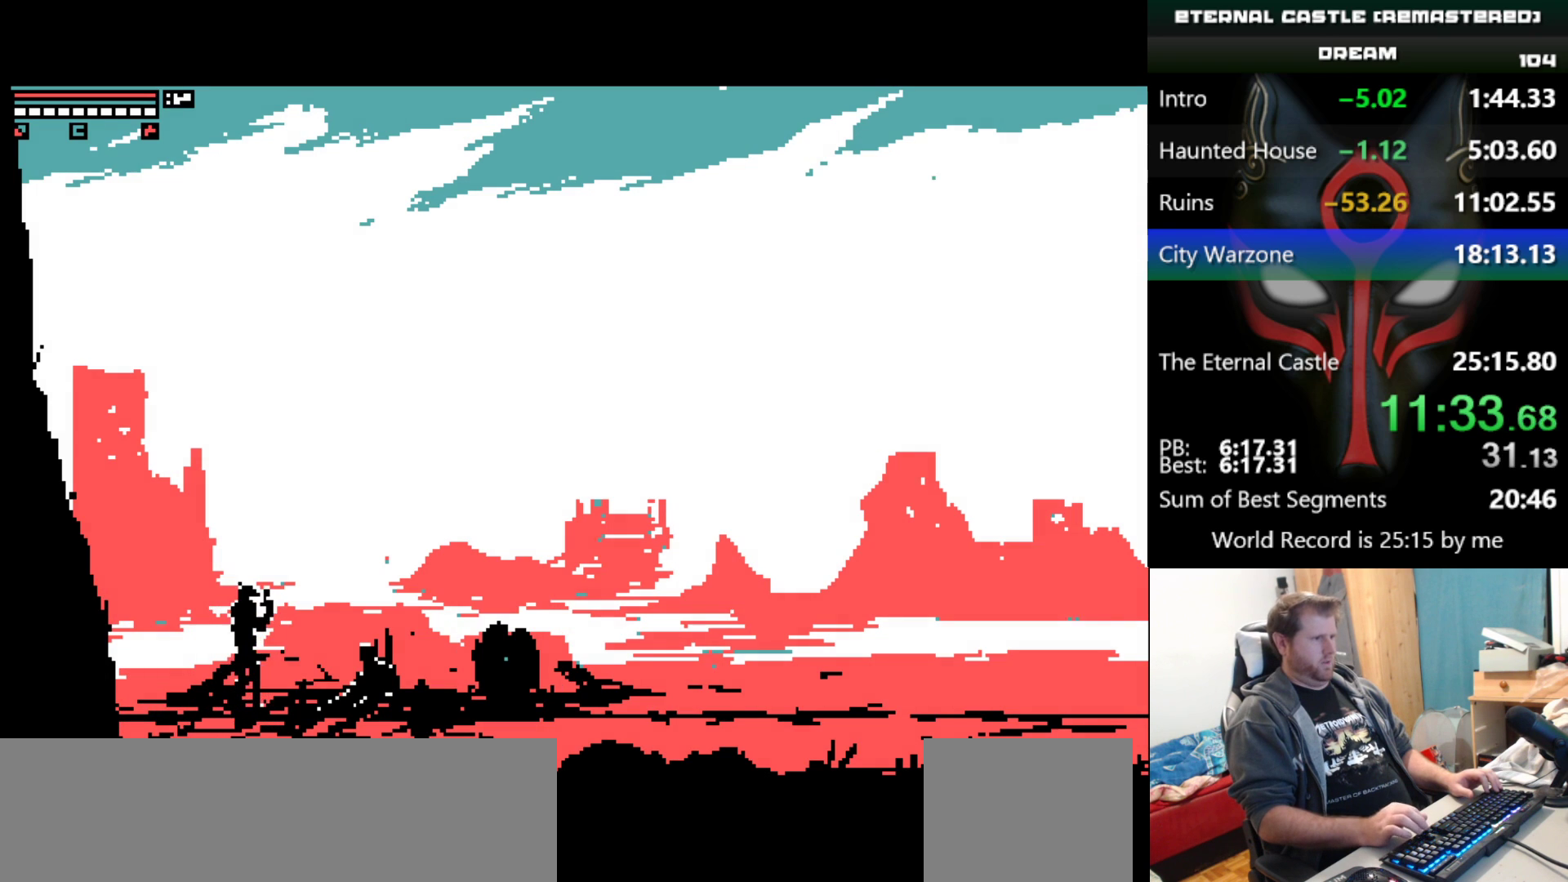
{"keys": ["right"], "events": [[133, "right", "down"], [233, "down", "down"], [267, "down", "up"], [367, "down", "down"], [500, "down", "up"]]}
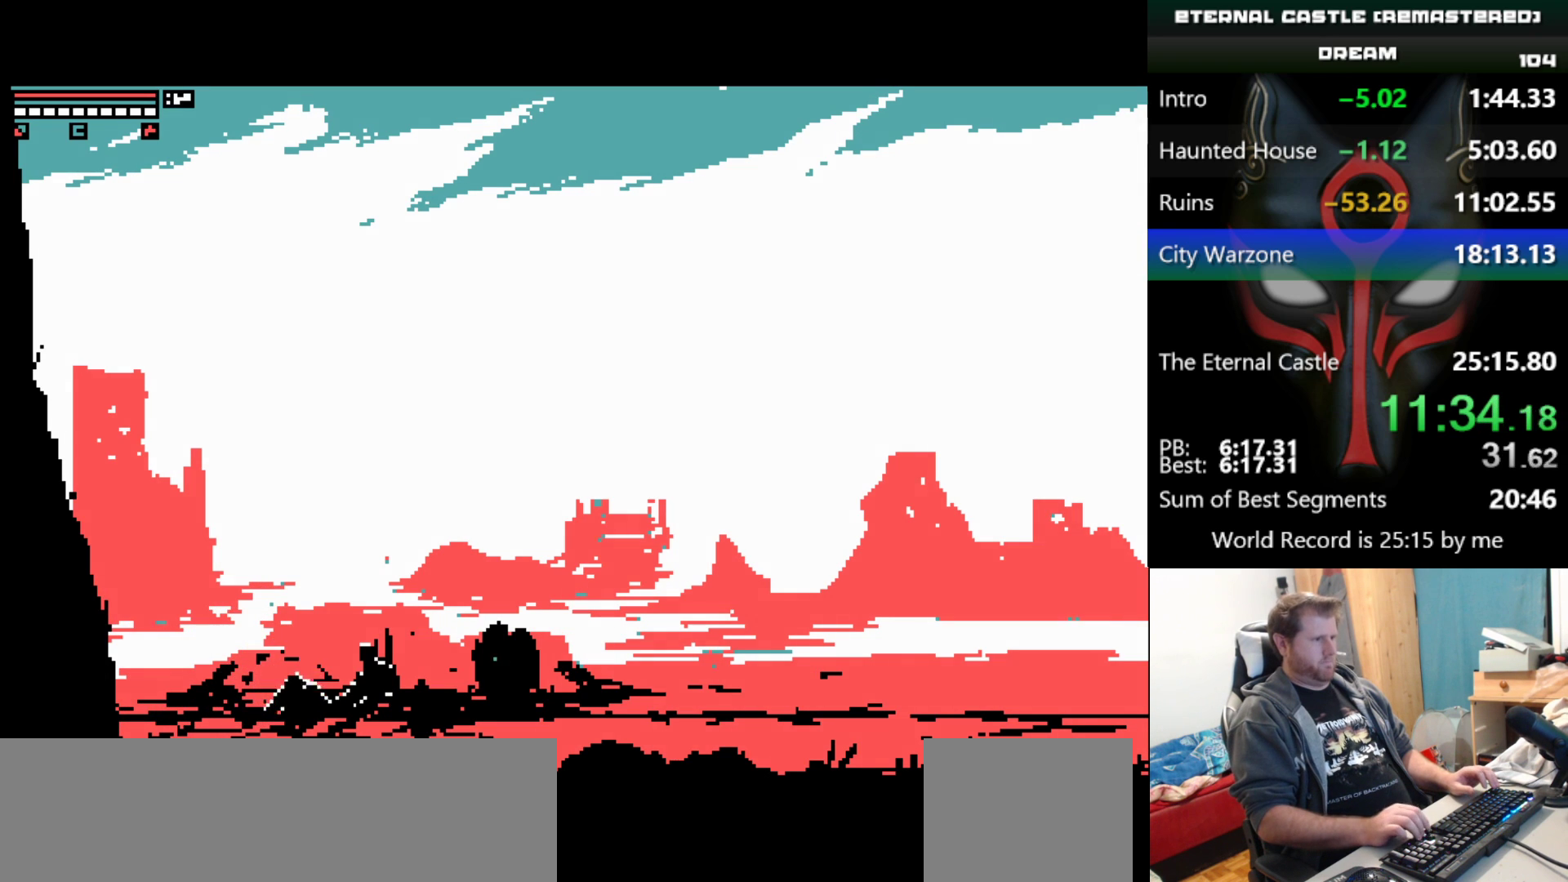
{"keys": ["right", "shift"], "events": [[100, "shift", "down"]]}
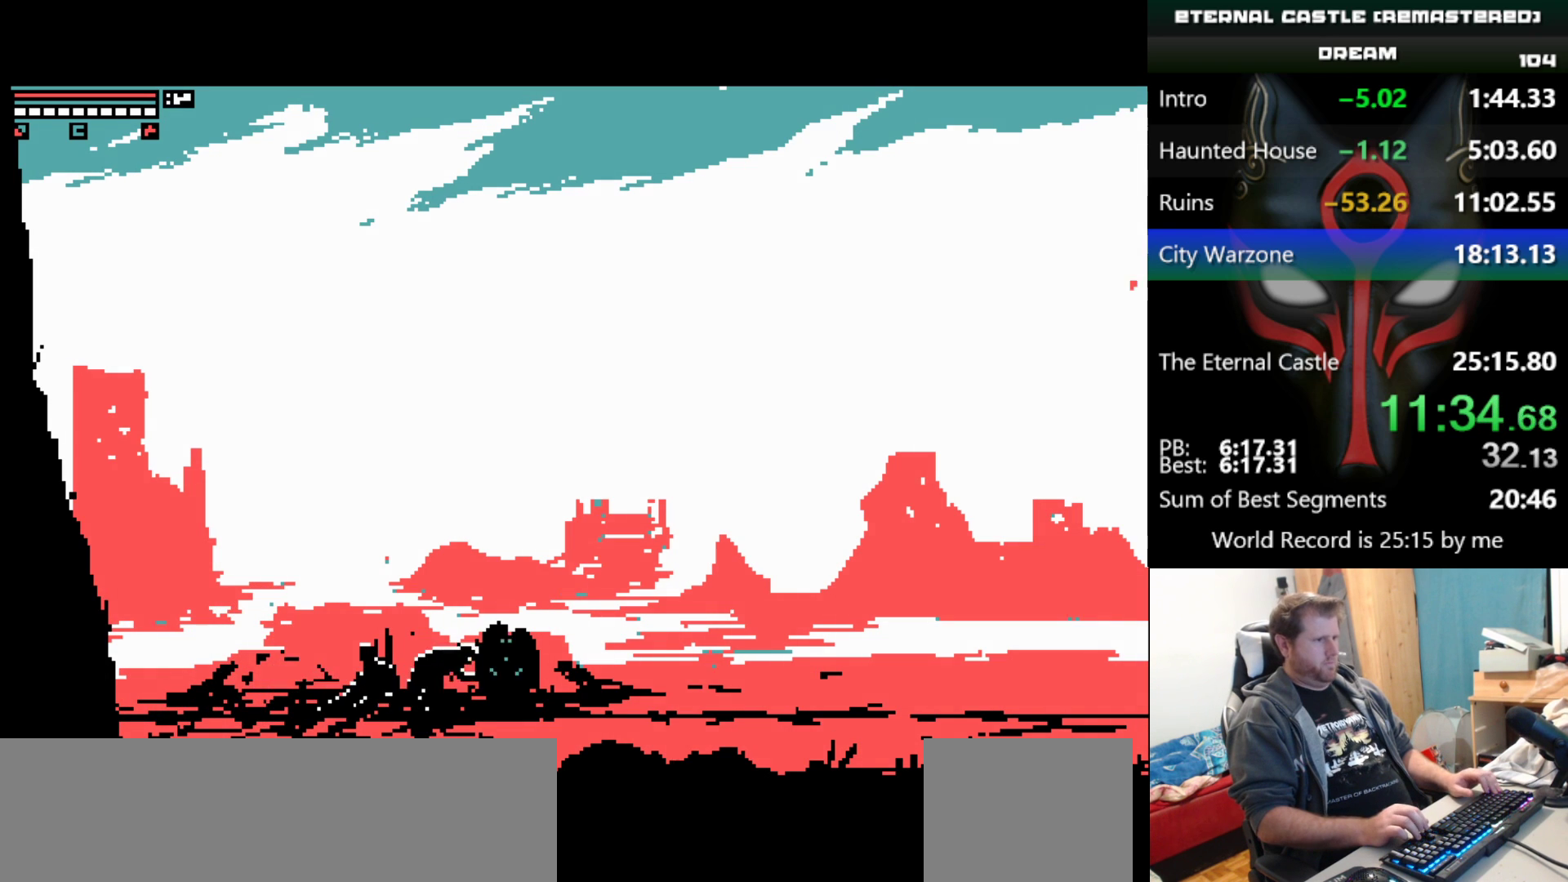
{"keys": ["right", "shift"], "events": []}
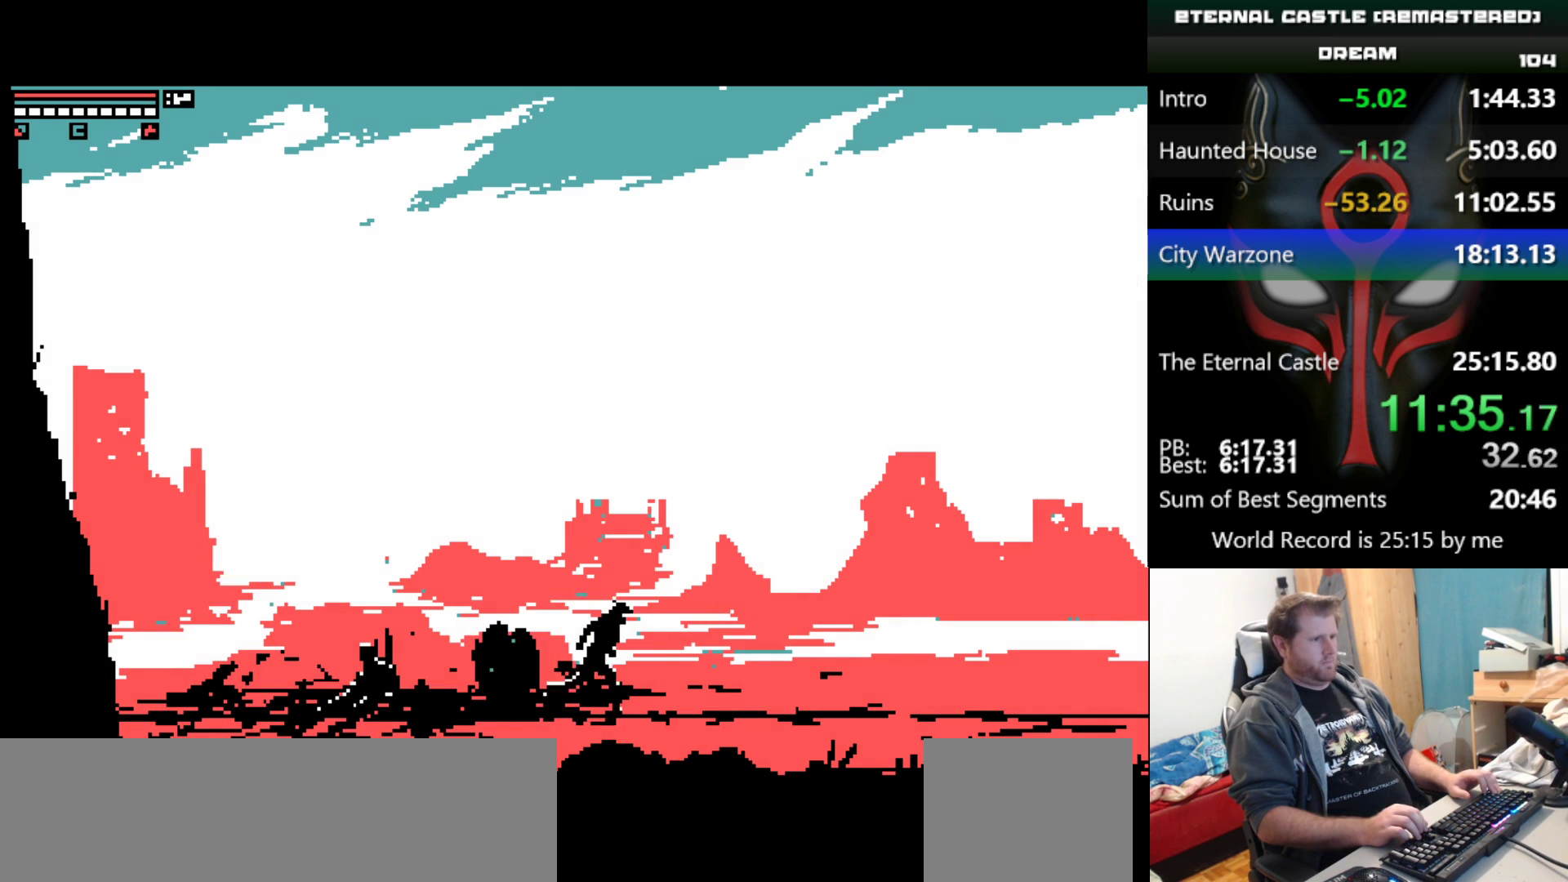
{"keys": ["right", "shift"], "events": []}
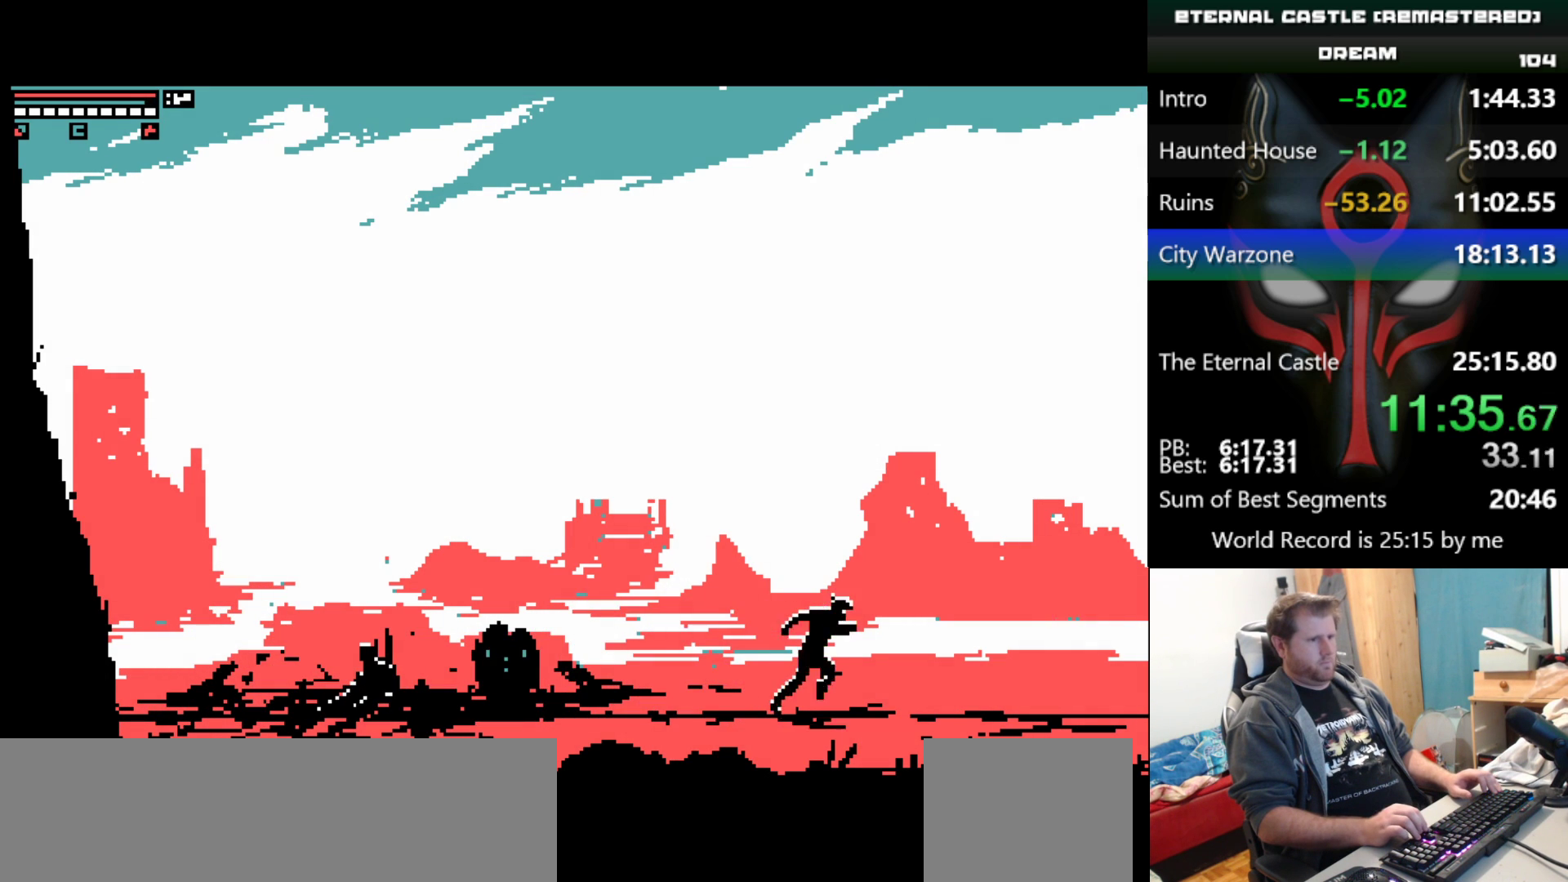
{"keys": [], "events": [[383, "shift", "up"], [433, "right", "up"]]}
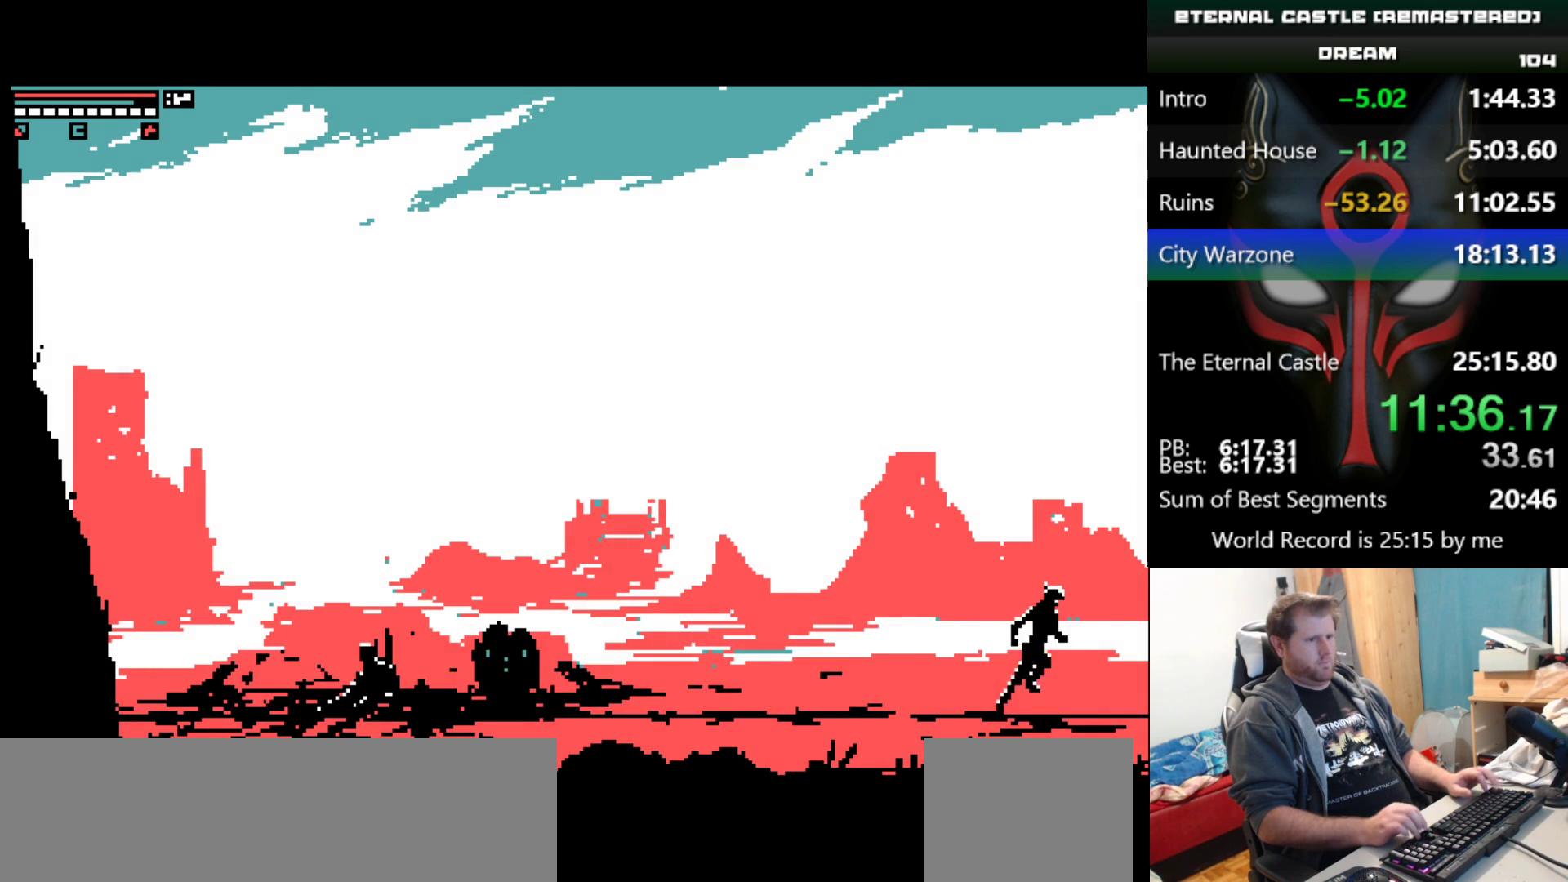
{"keys": ["alt"], "events": [[17, "alt", "down"]]}
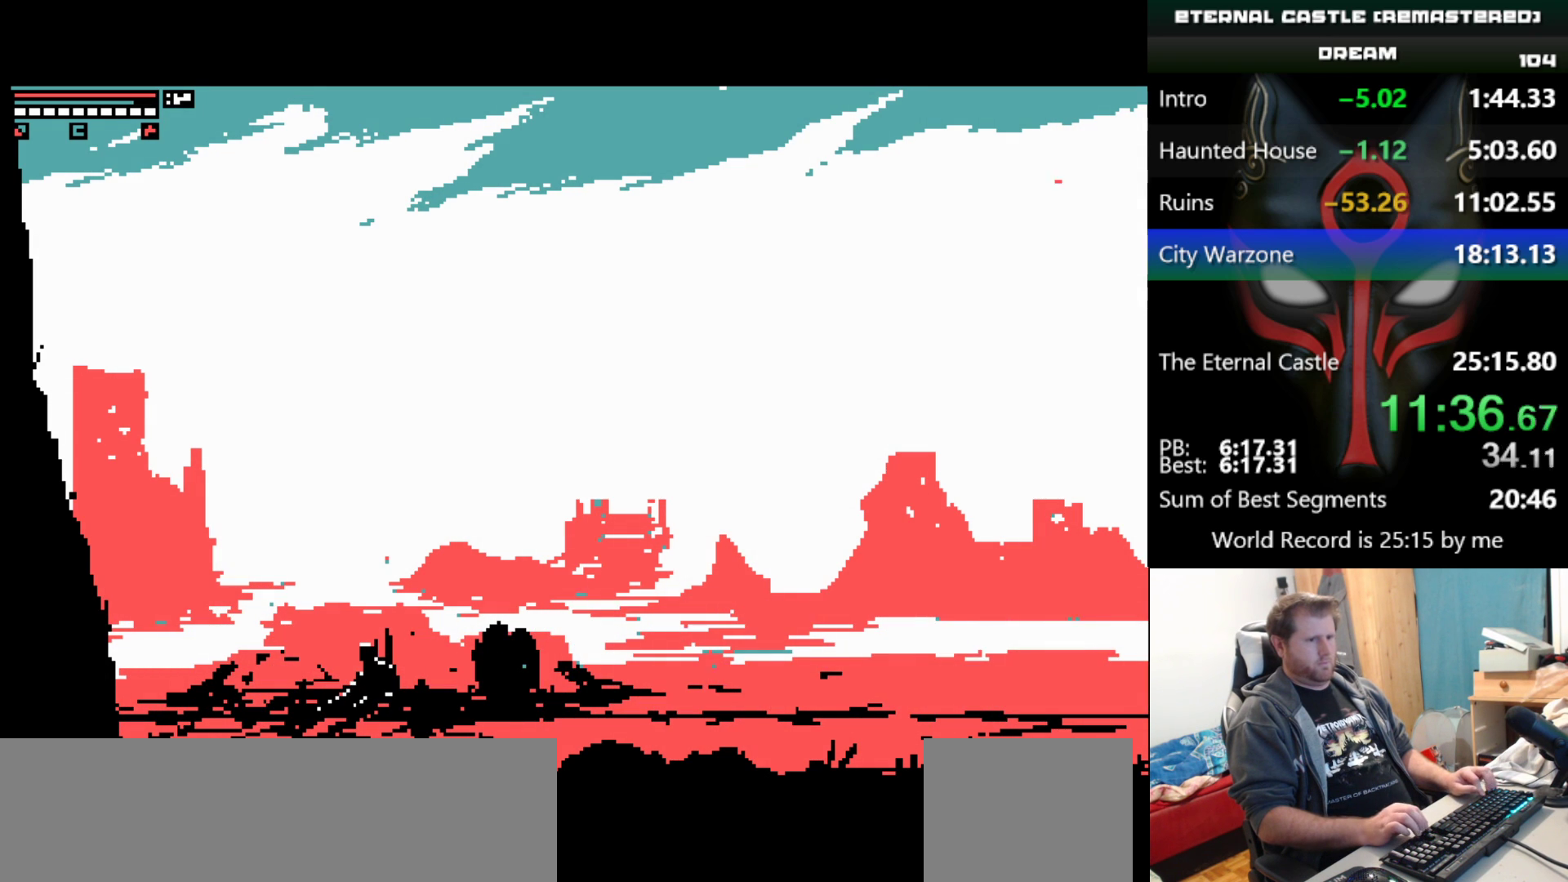
{"keys": ["alt", "right"], "events": [[500, "right", "down"]]}
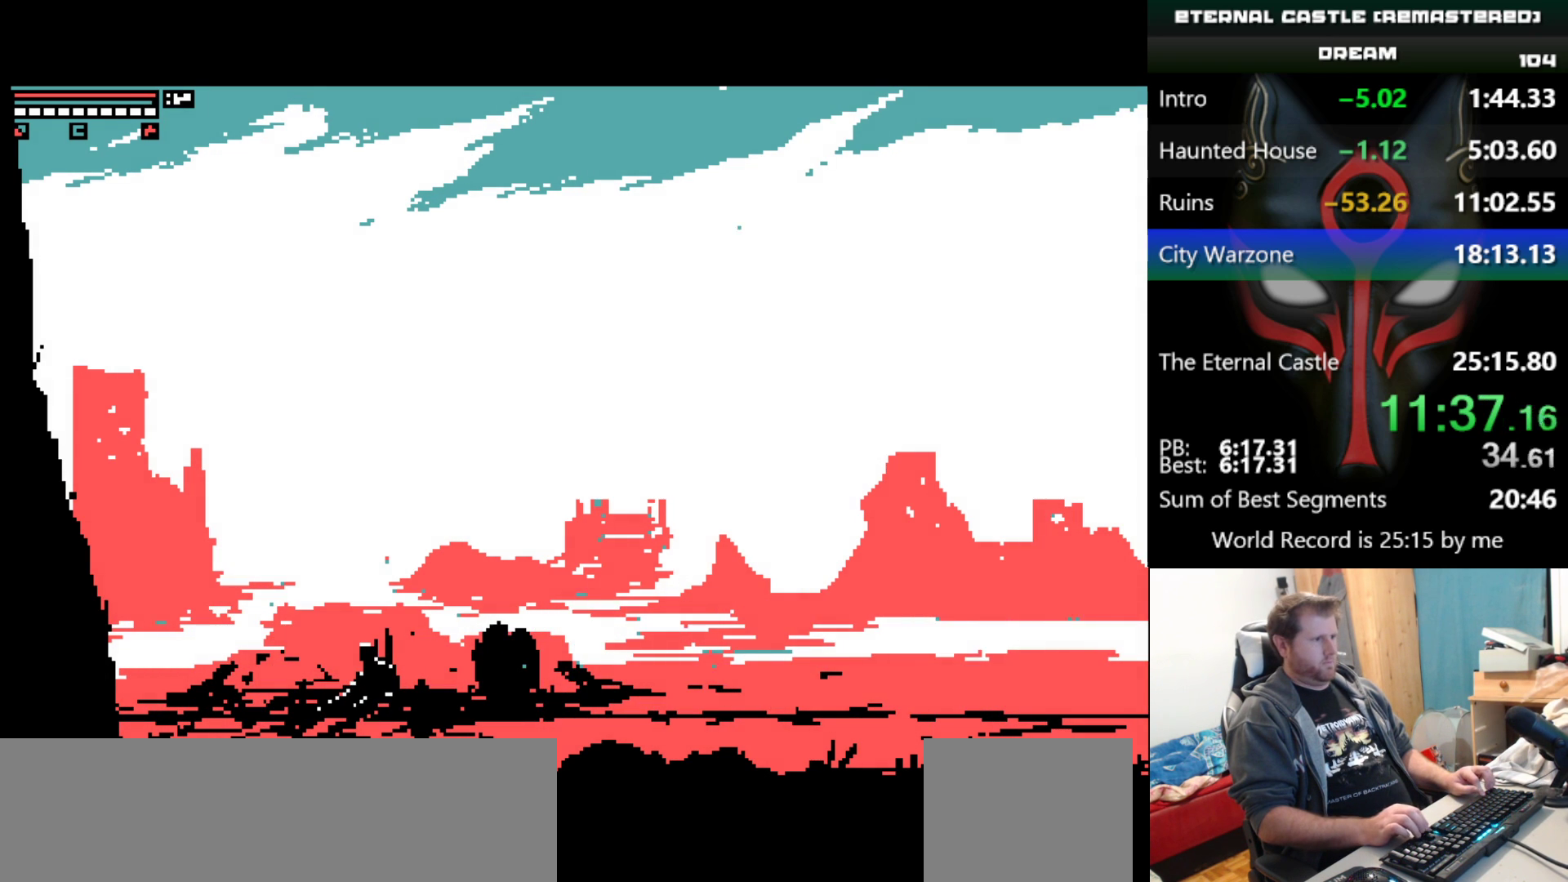
{"keys": ["alt"], "events": [[467, "right", "up"]]}
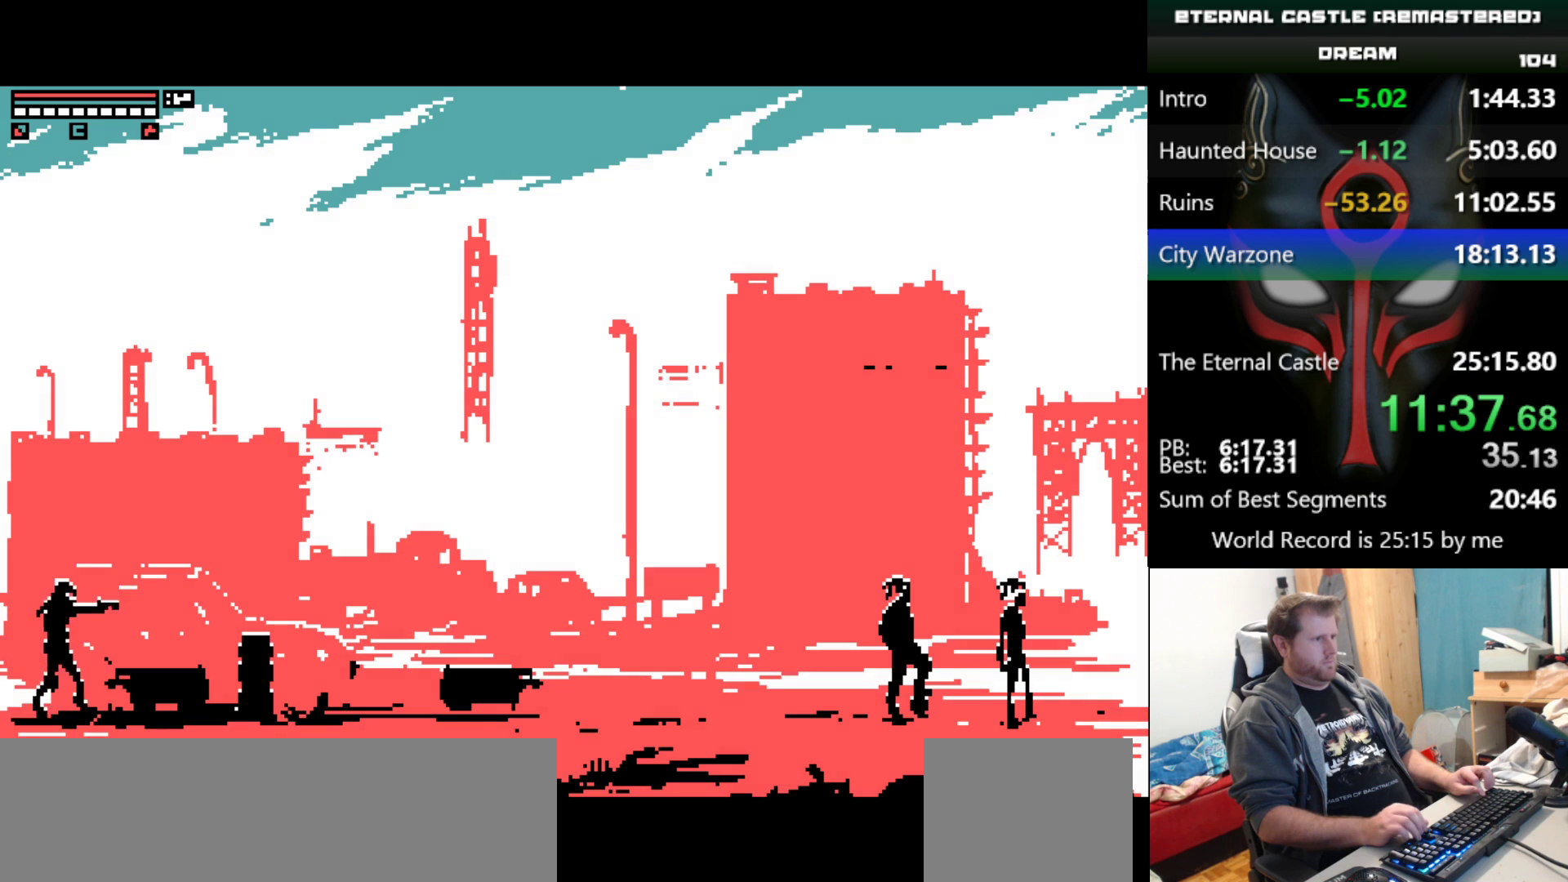
{"keys": ["alt"], "events": [[67, "ctrl", "down"], [217, "ctrl", "up"]]}
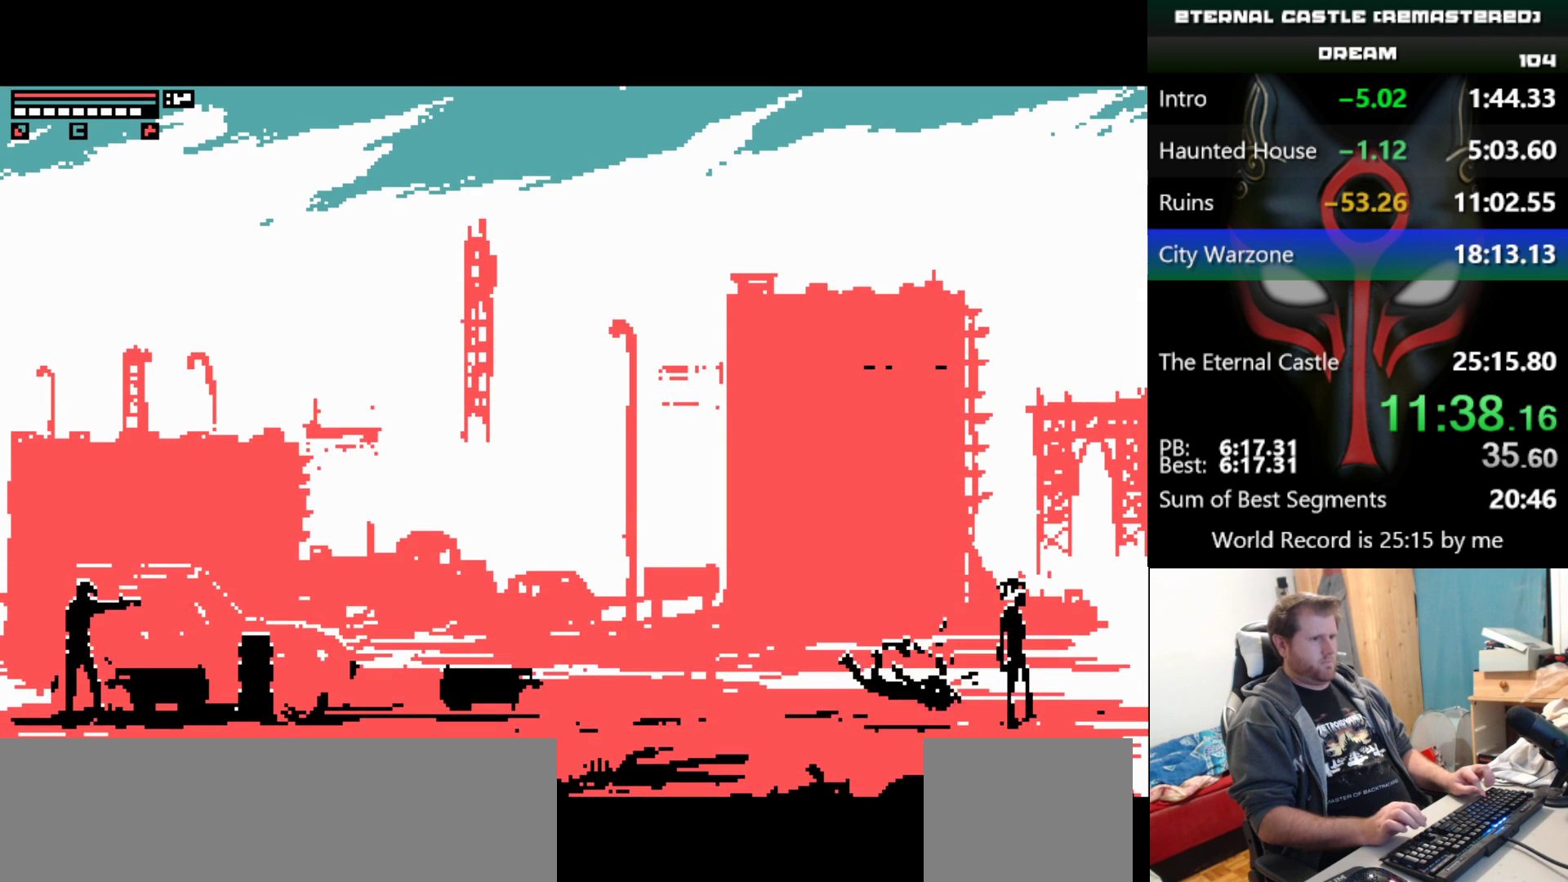
{"keys": ["alt"], "events": [[183, "ctrl", "down"], [267, "ctrl", "up"]]}
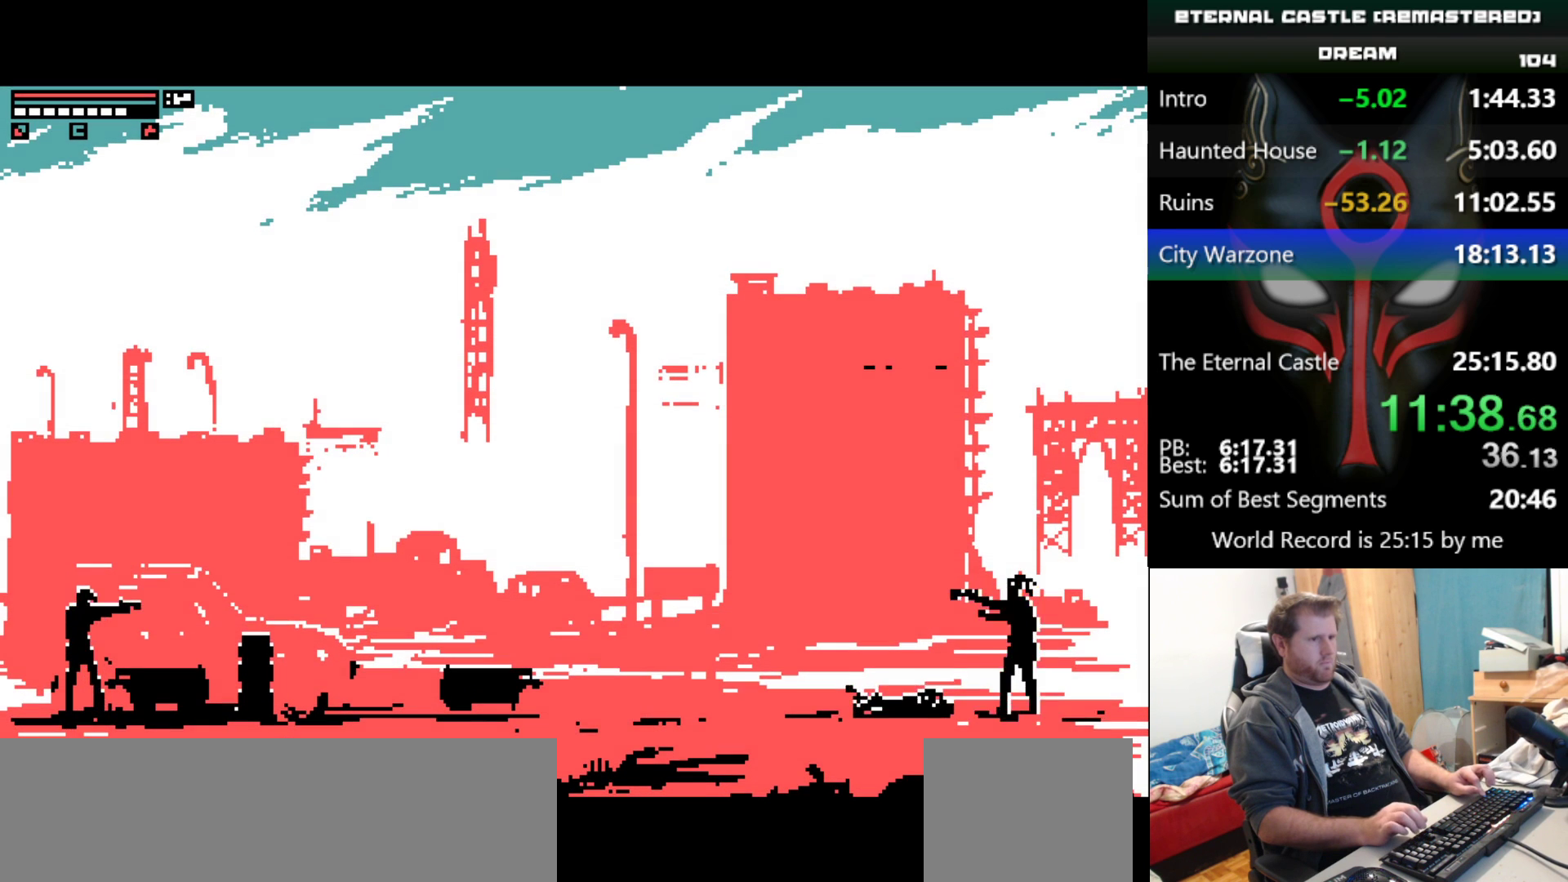
{"keys": ["right", "up"], "events": [[50, "alt", "up"], [200, "right", "down"], [433, "up", "down"]]}
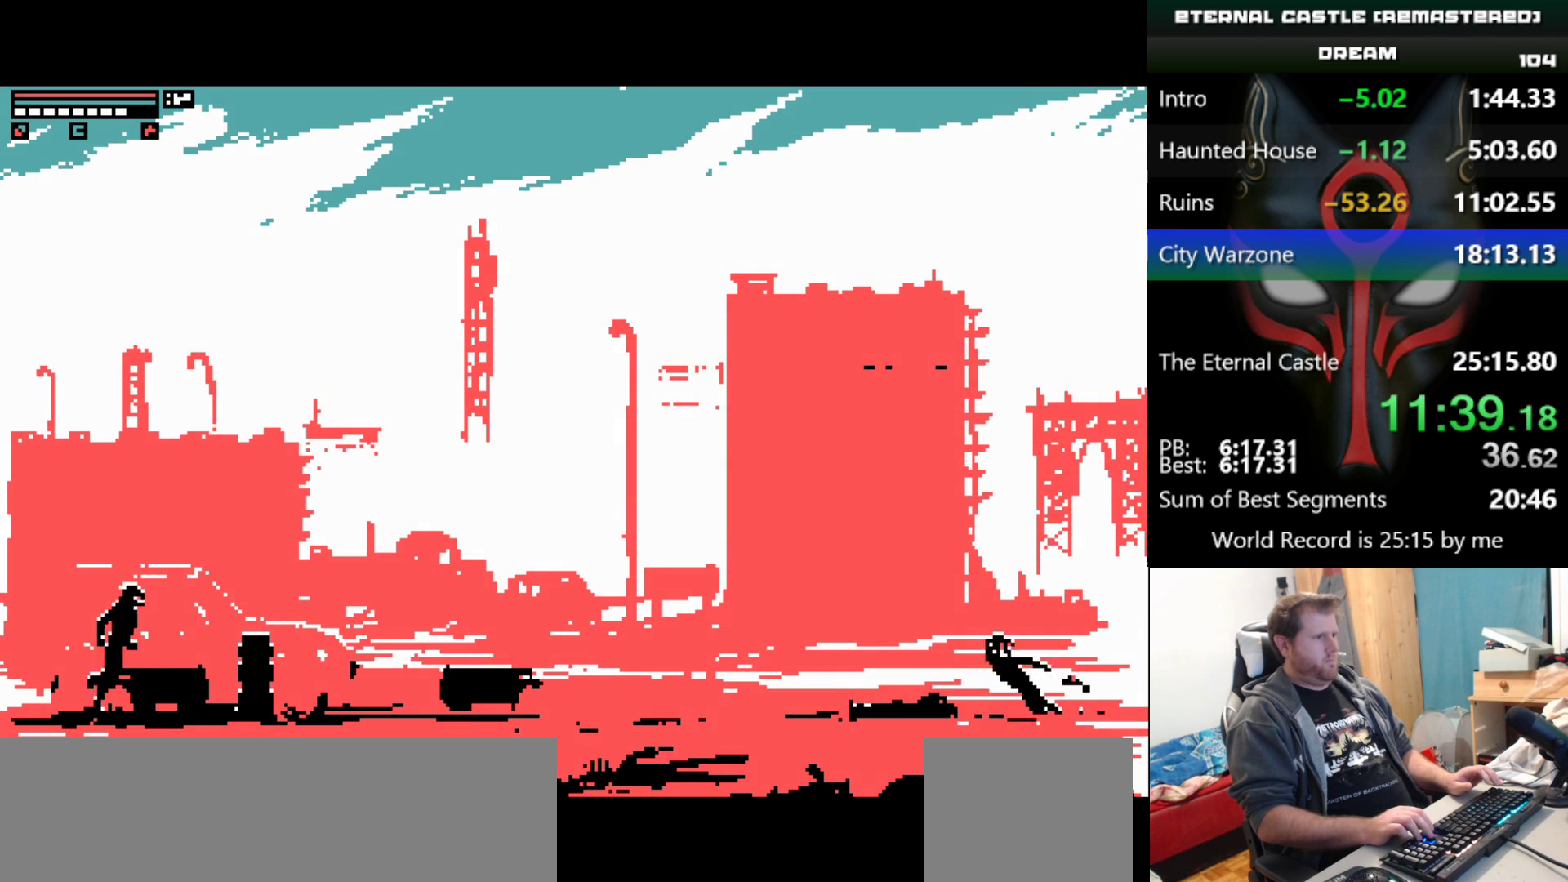
{"keys": ["right", "up"], "events": []}
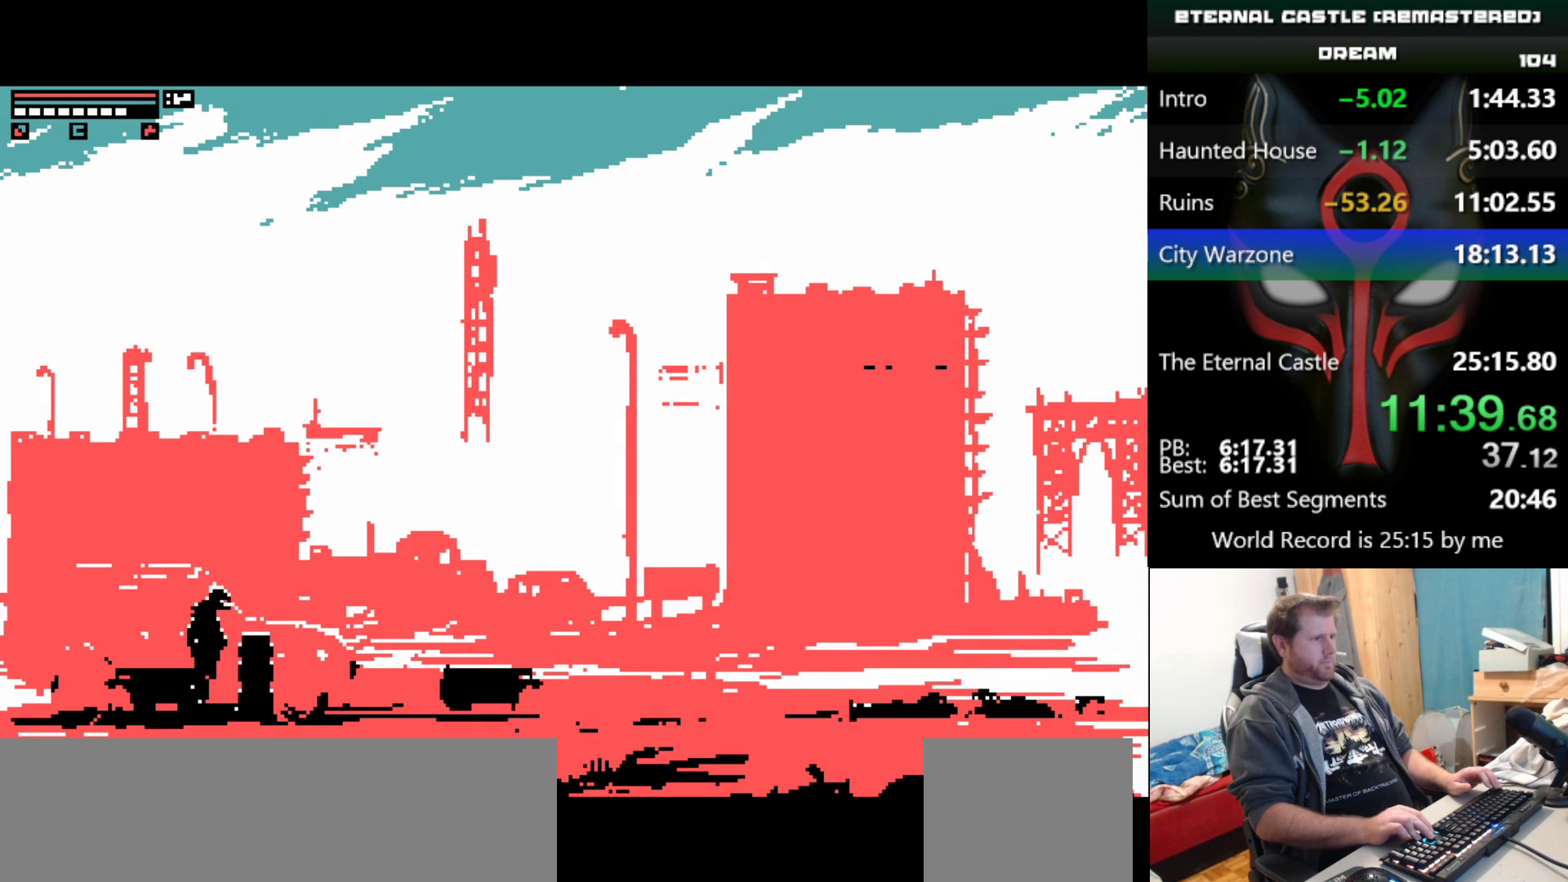
{"keys": ["right", "shift"], "events": [[367, "up", "up"], [417, "shift", "down"]]}
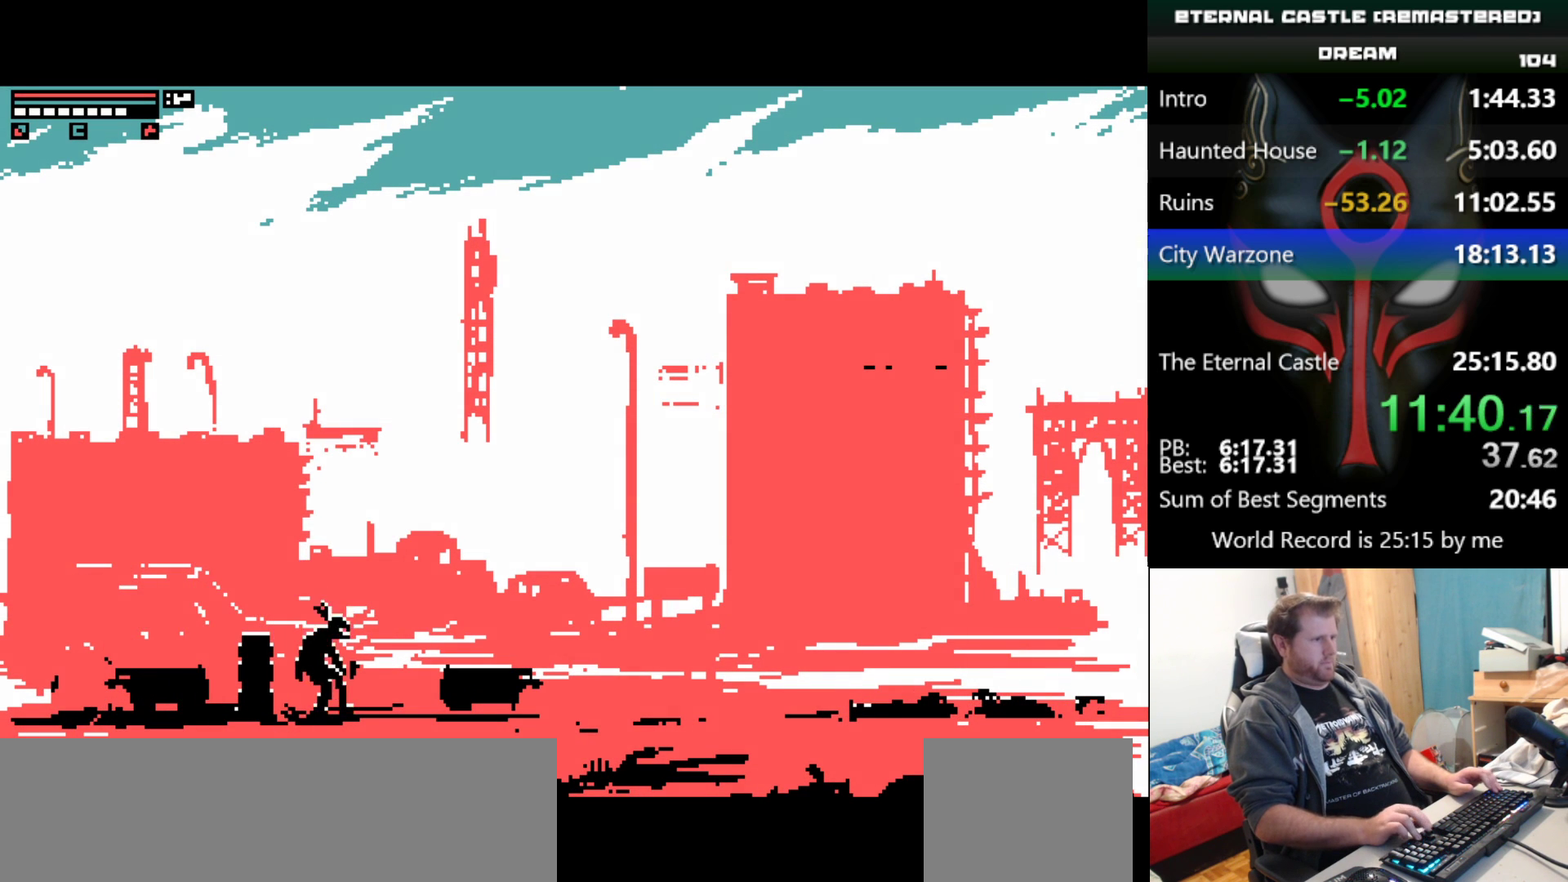
{"keys": ["right", "shift"], "events": []}
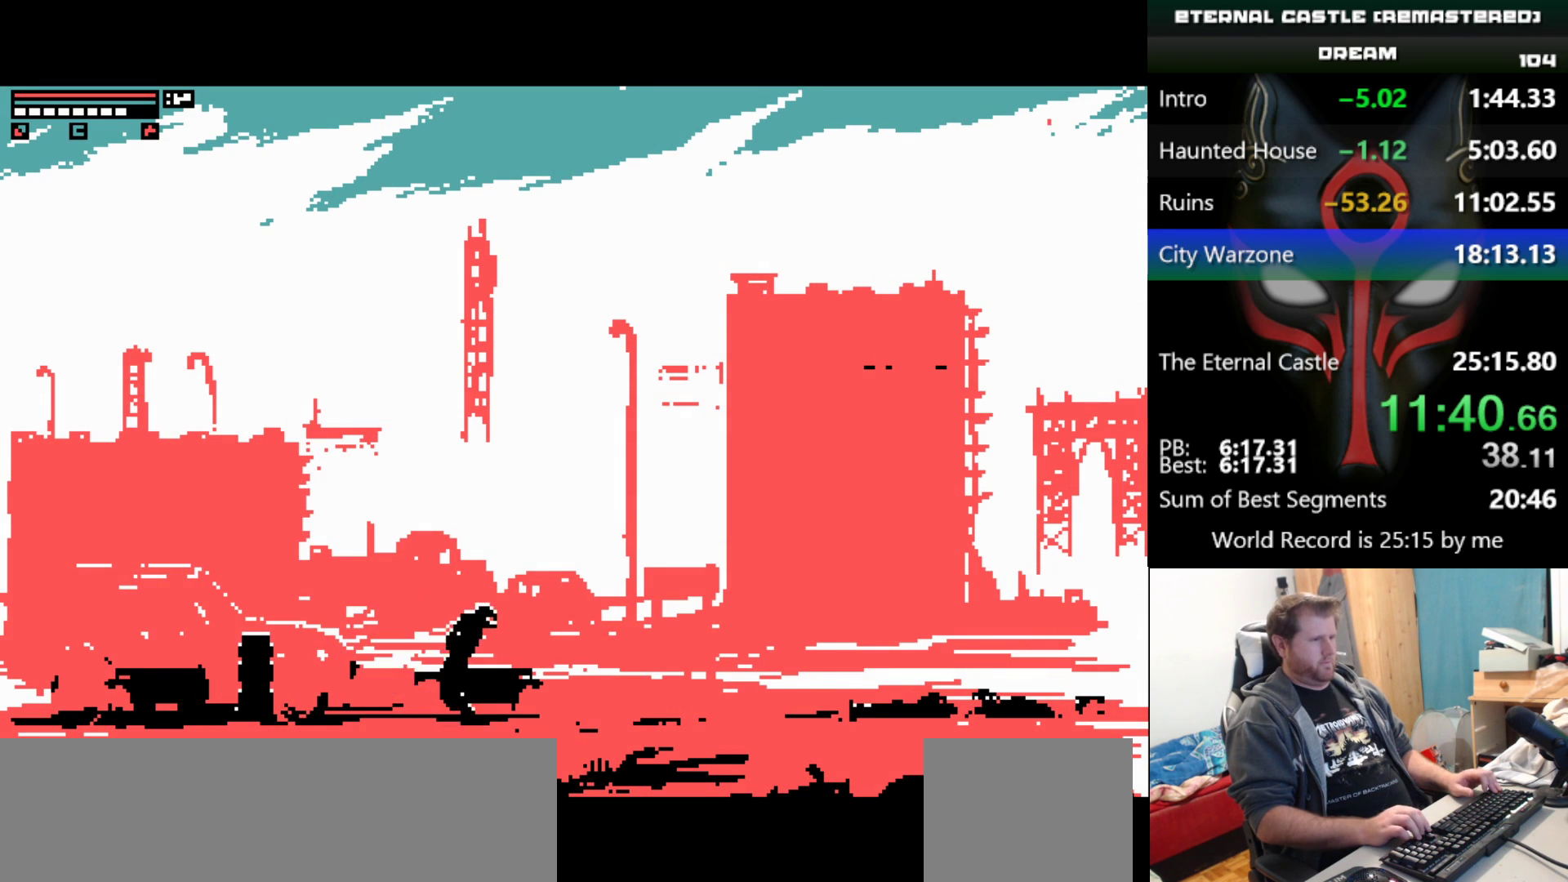
{"keys": ["right", "shift"], "events": []}
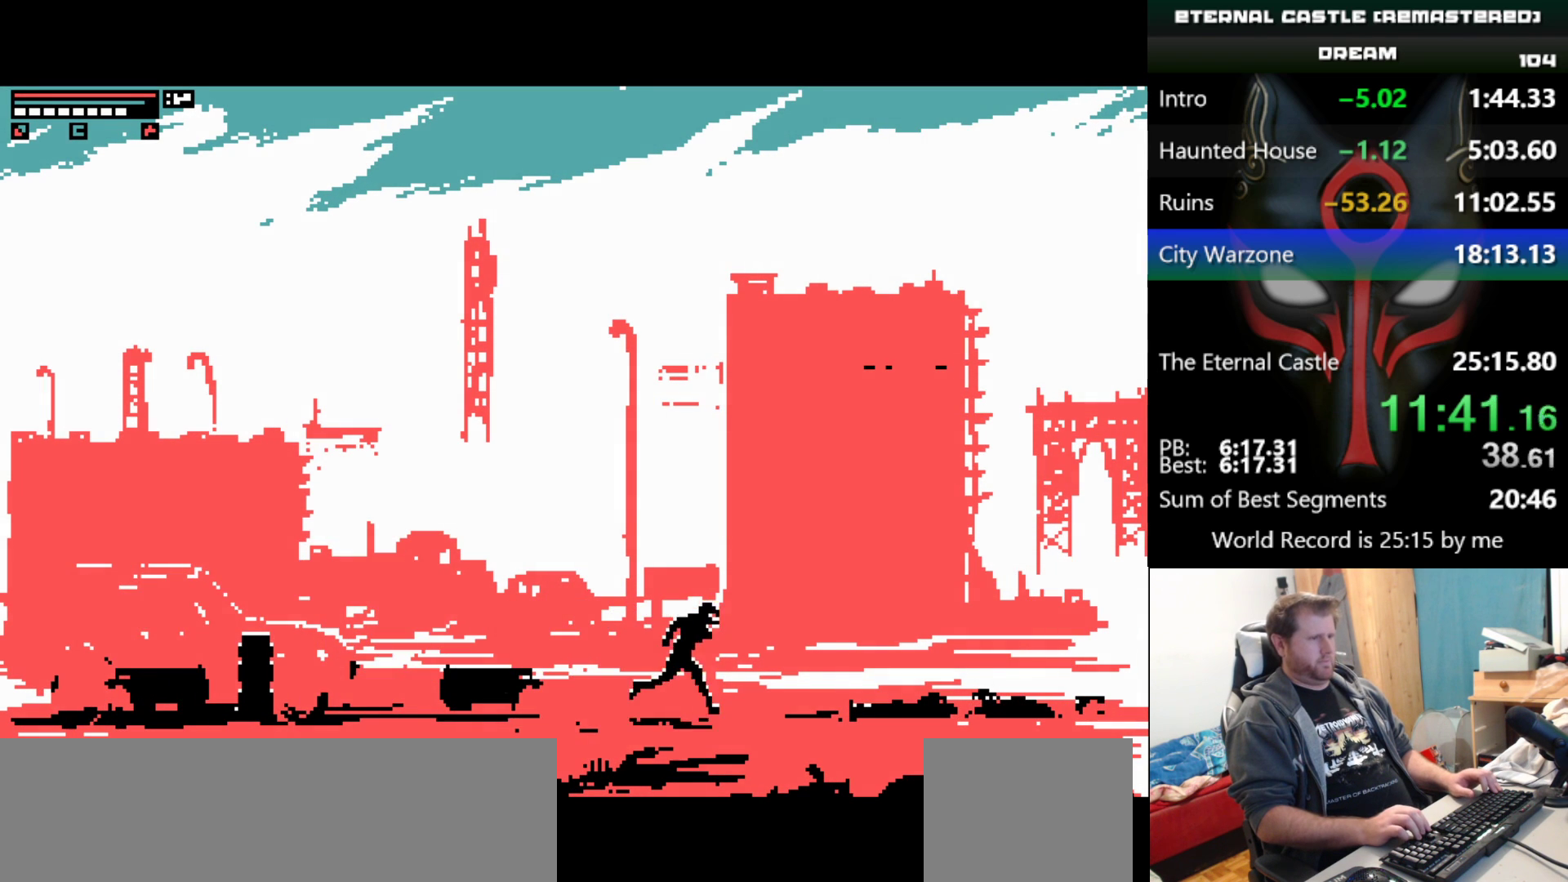
{"keys": ["right", "shift"], "events": []}
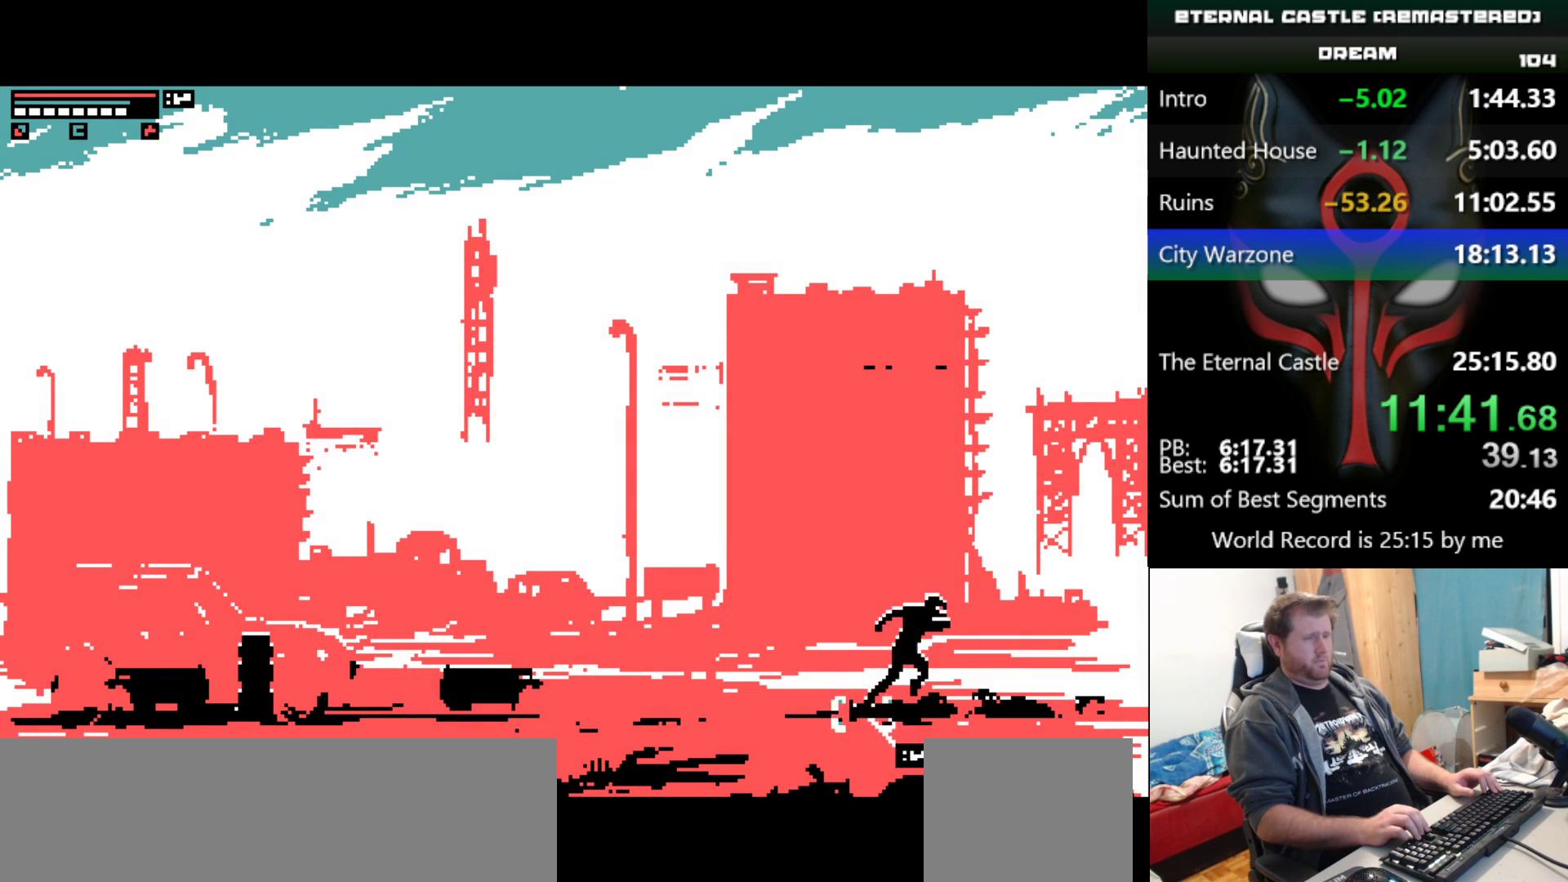
{"keys": ["right", "shift"], "events": []}
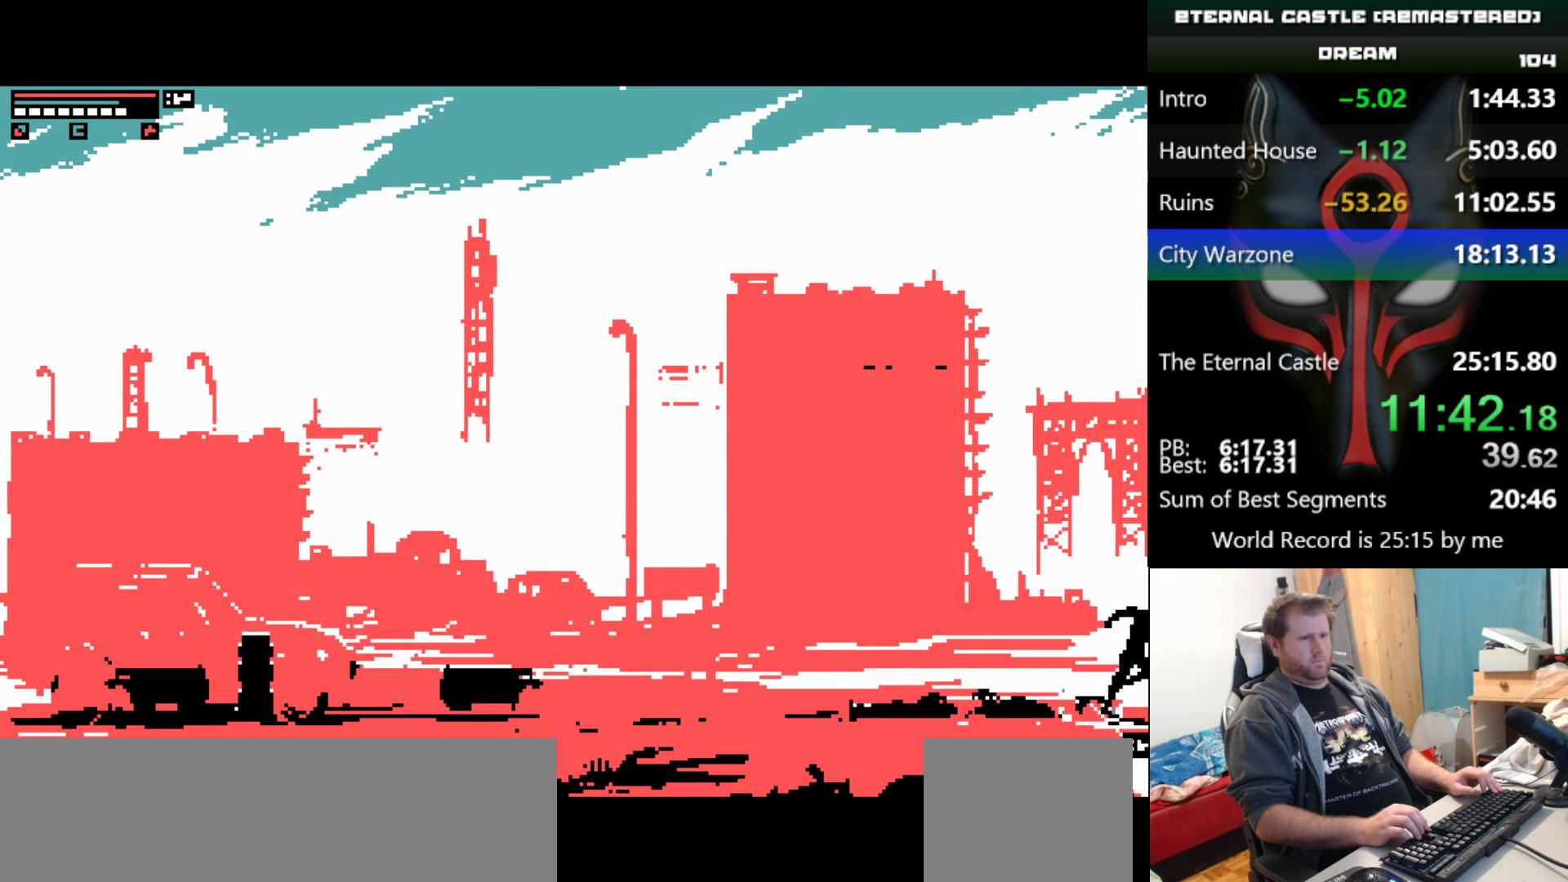
{"keys": ["right", "shift"], "events": []}
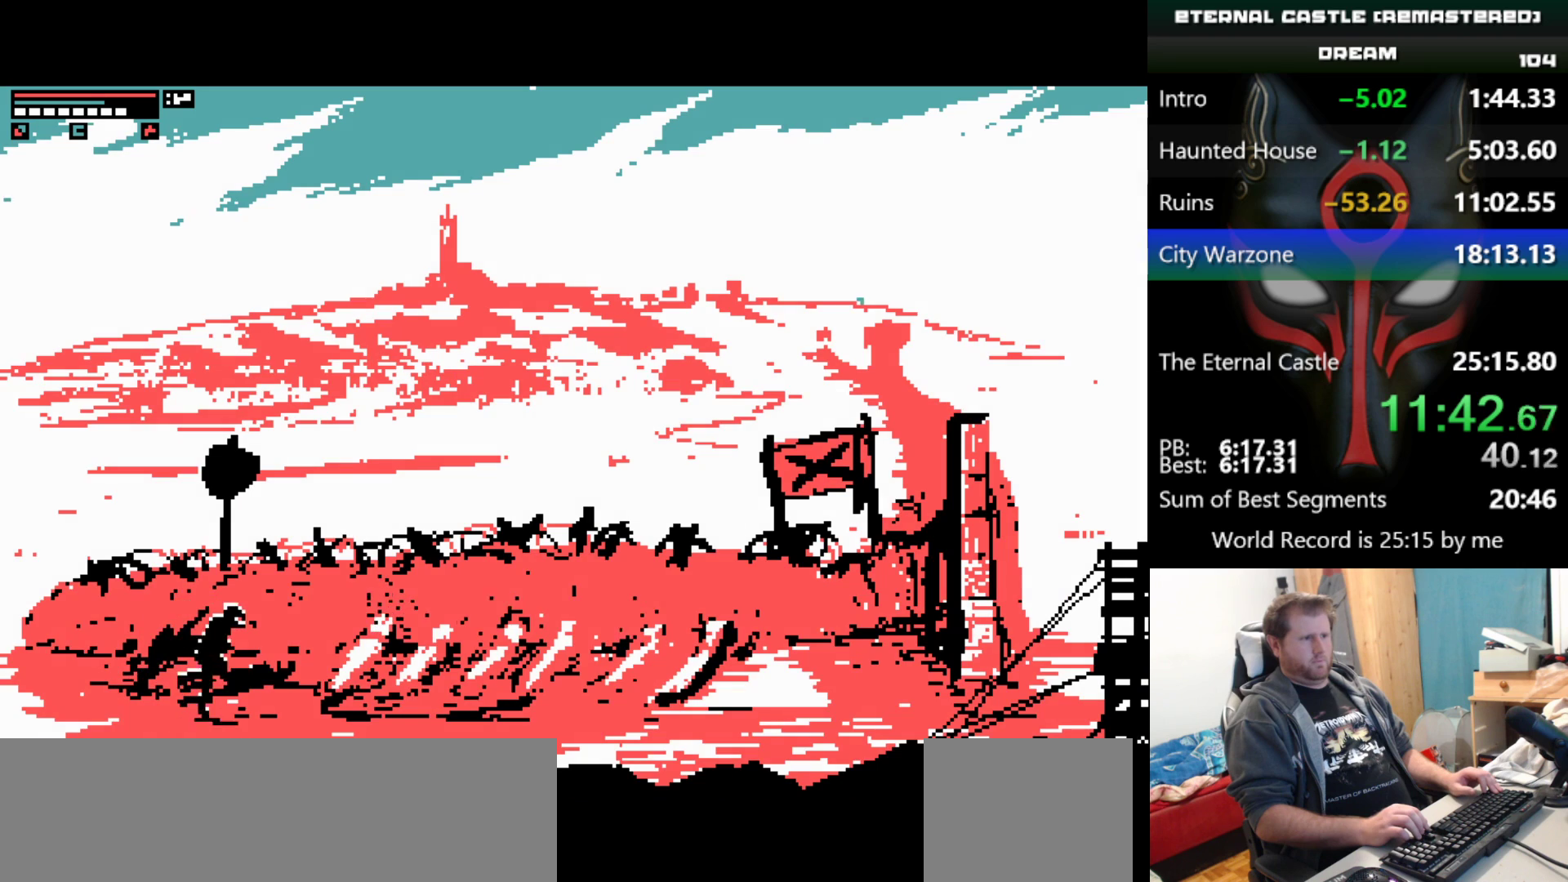
{"keys": ["right", "shift"], "events": []}
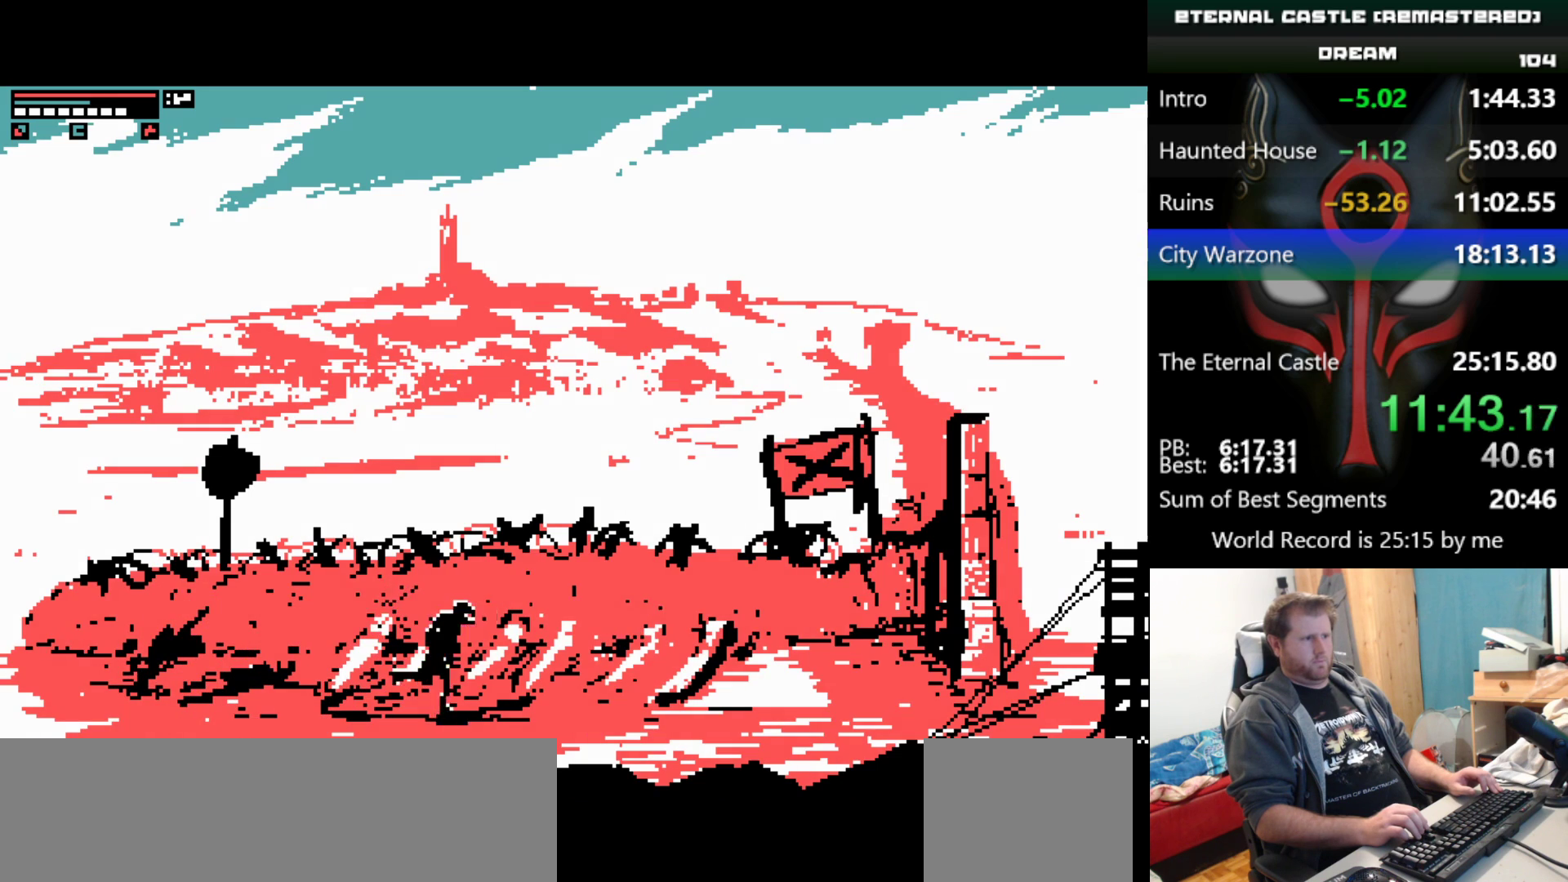
{"keys": ["right", "shift"], "events": []}
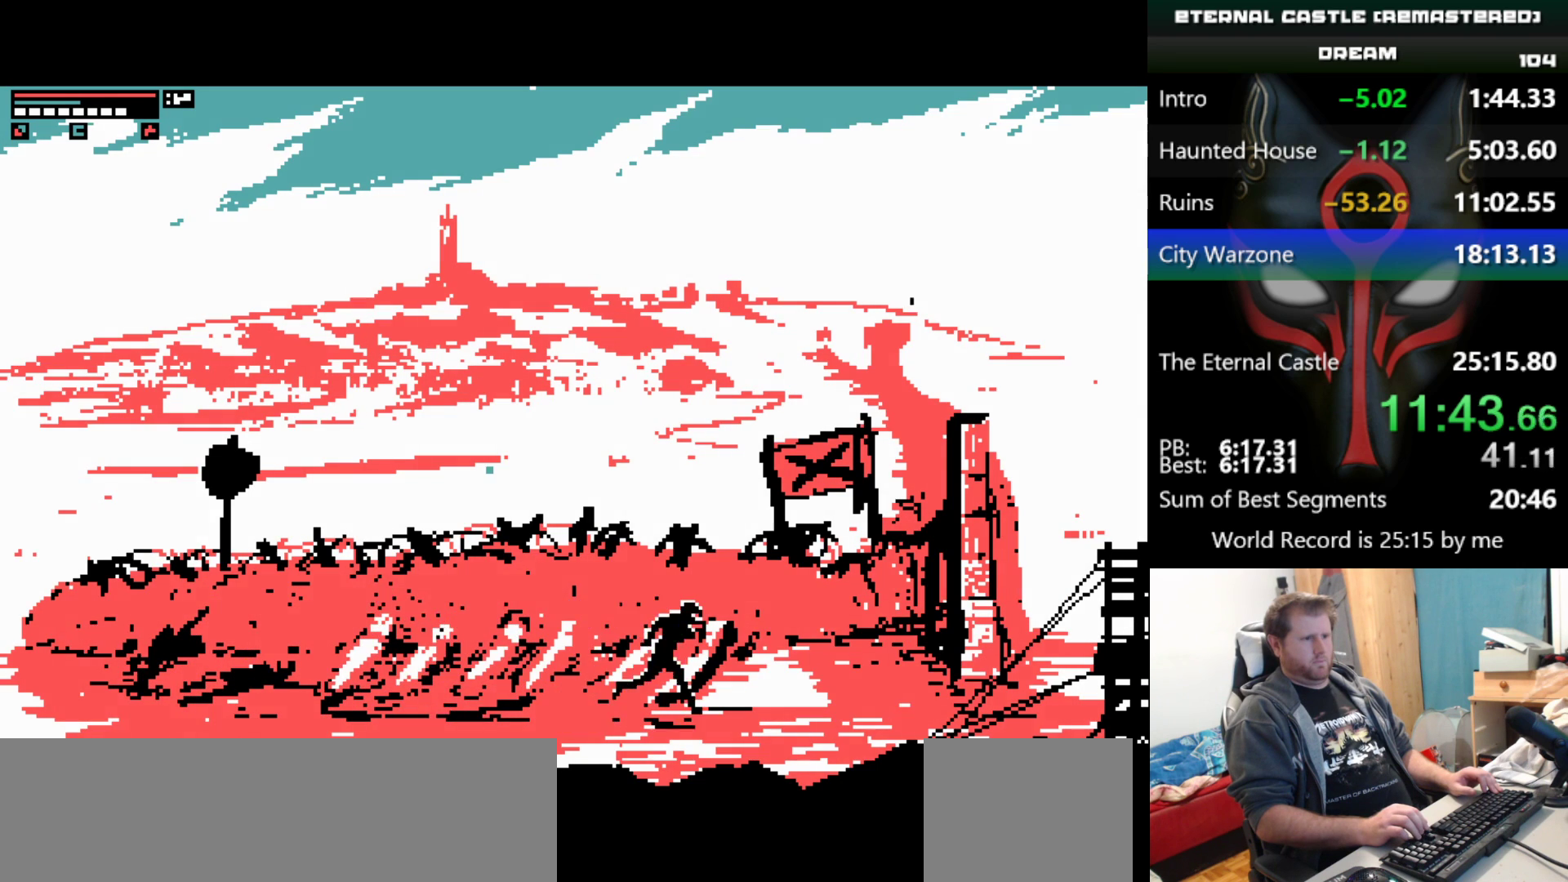
{"keys": ["right"], "events": [[450, "shift", "up"]]}
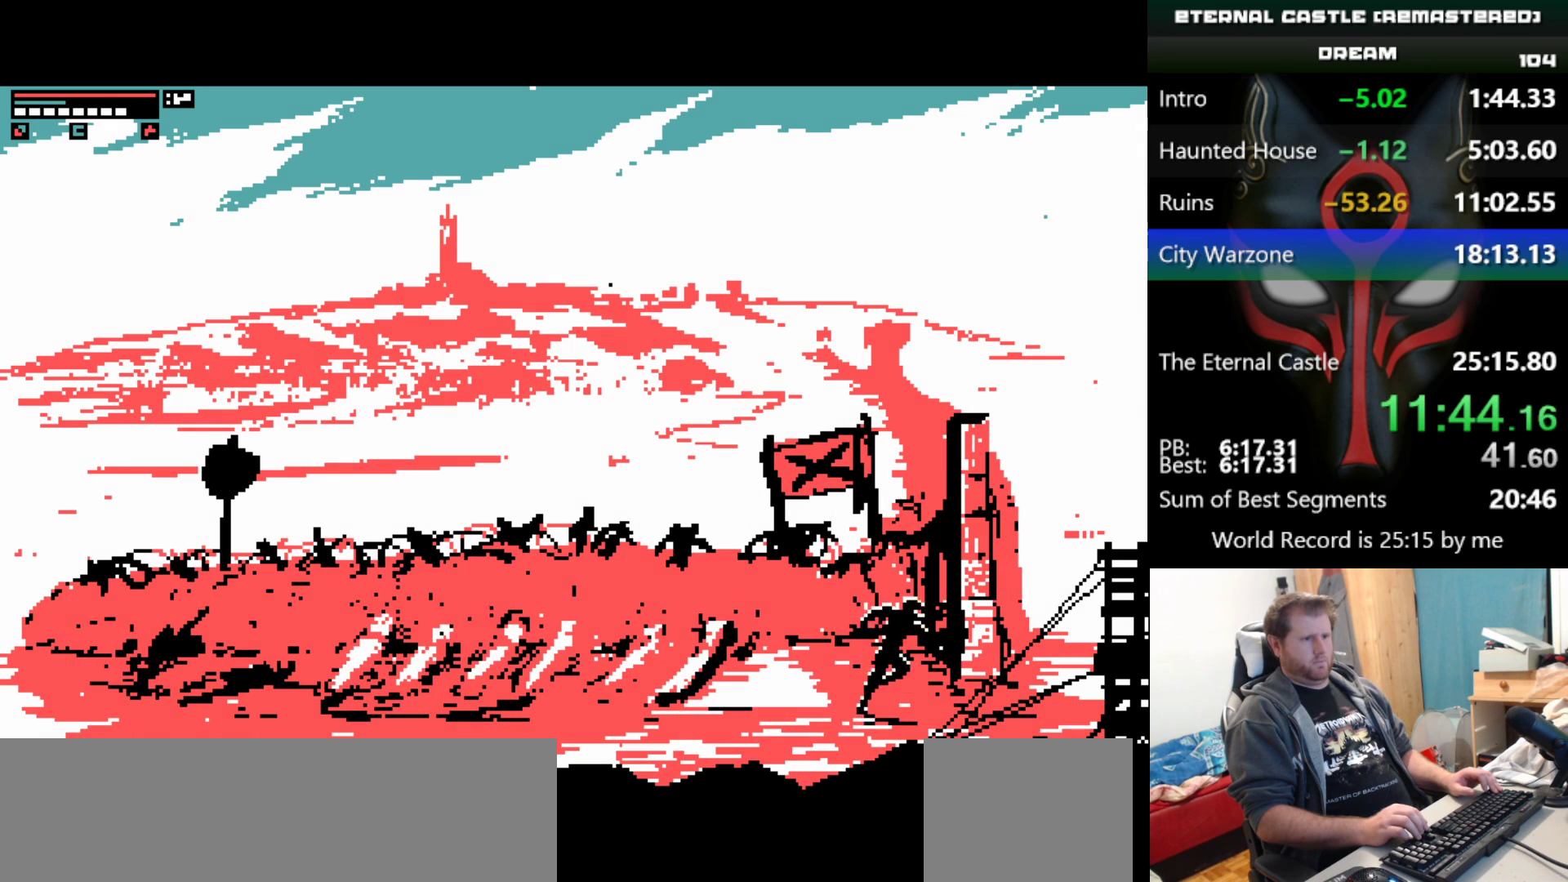
{"keys": ["alt", "right"], "events": [[33, "right", "up"], [83, "alt", "down"], [467, "right", "down"]]}
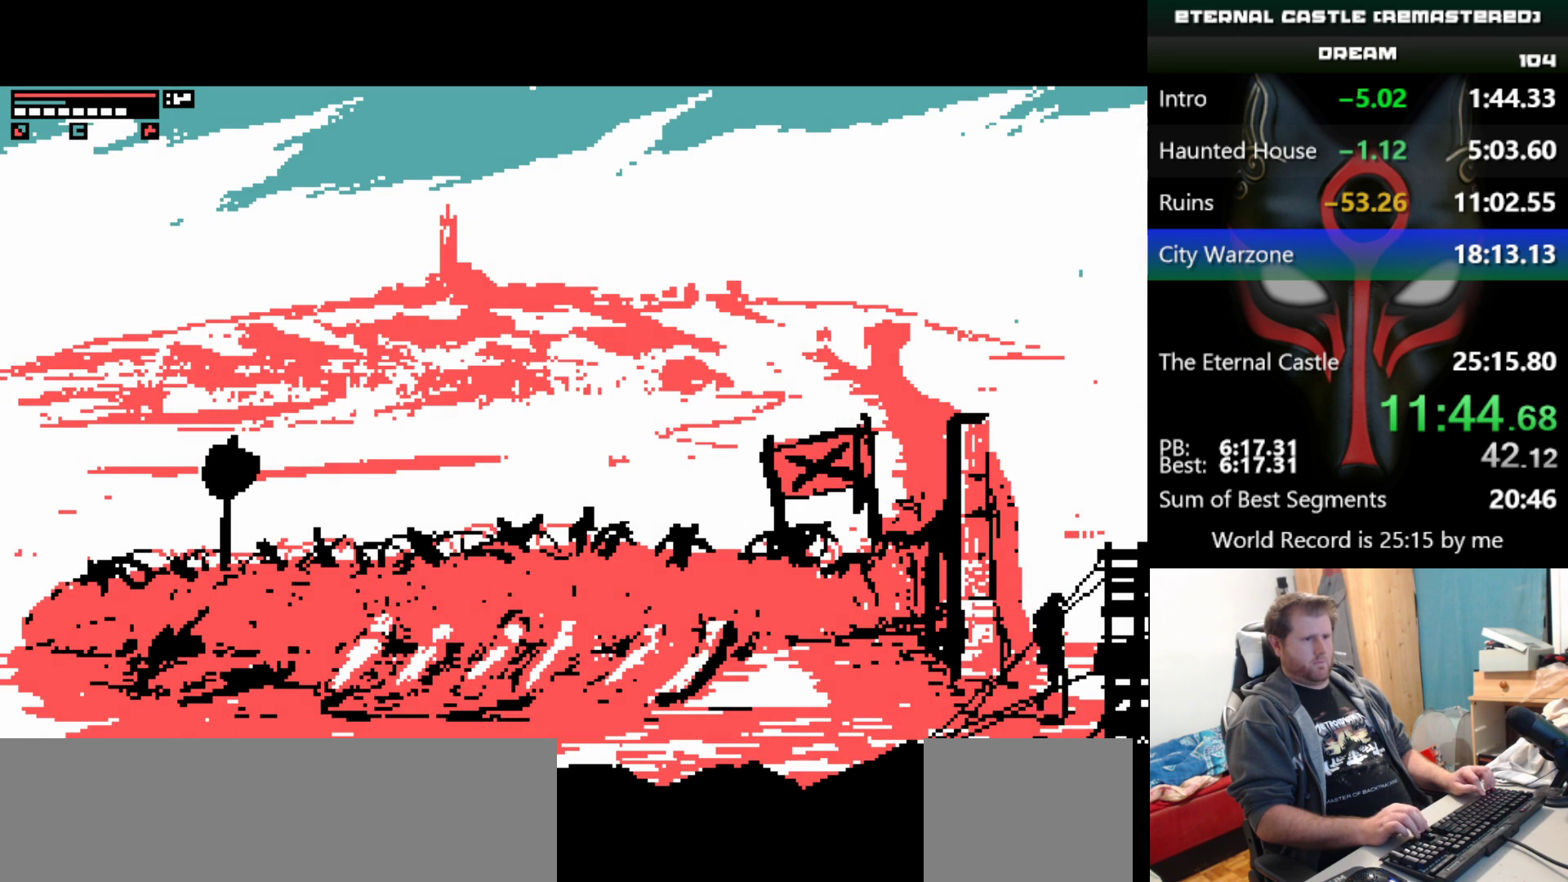
{"keys": ["alt", "right"], "events": []}
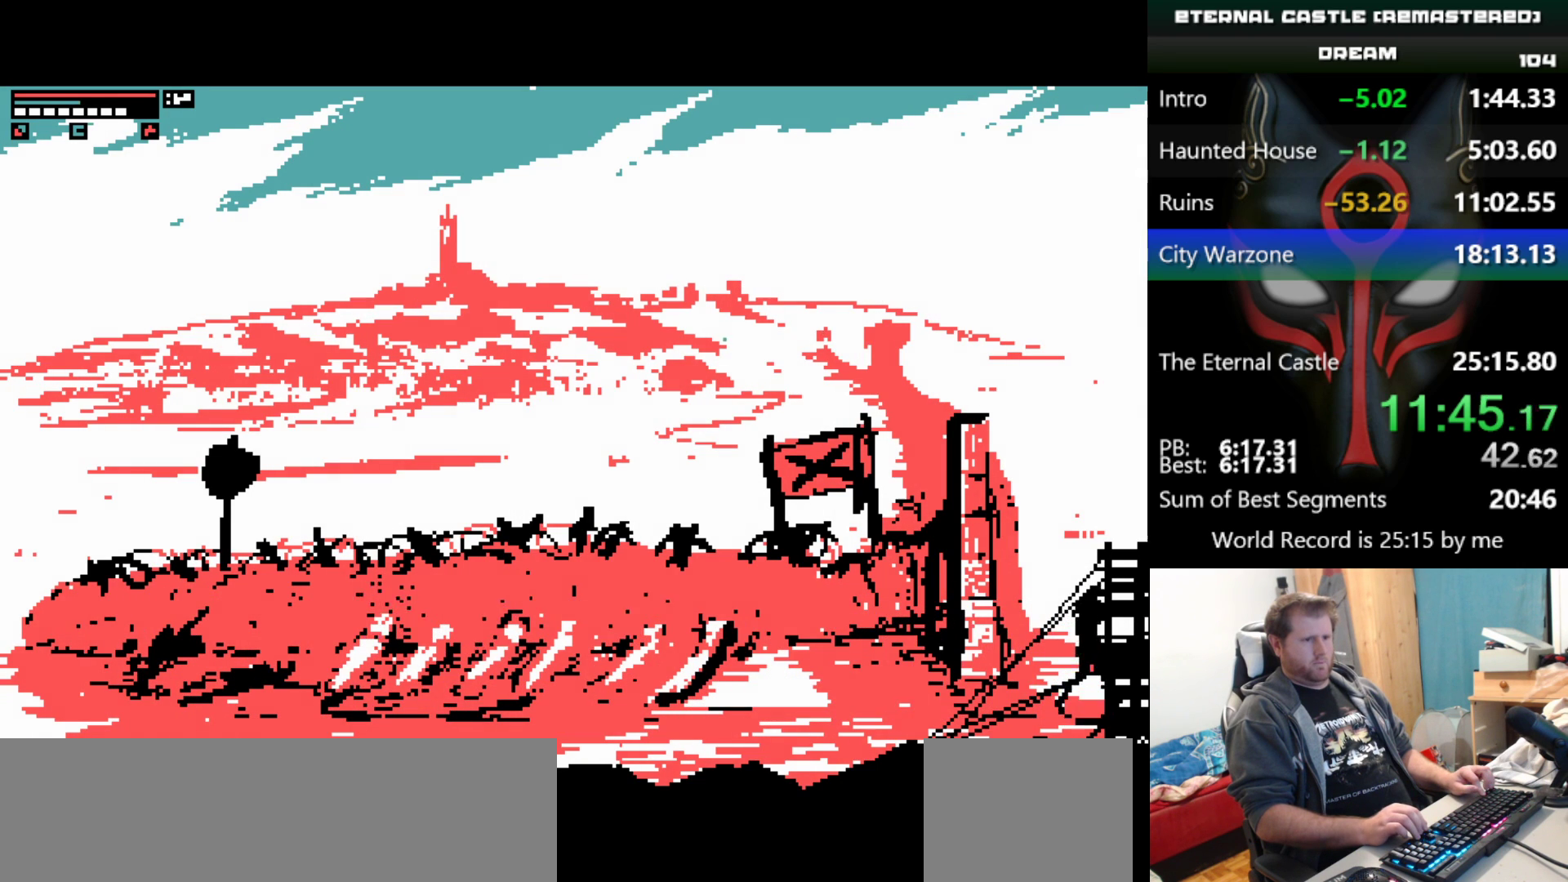
{"keys": ["alt", "right"], "events": []}